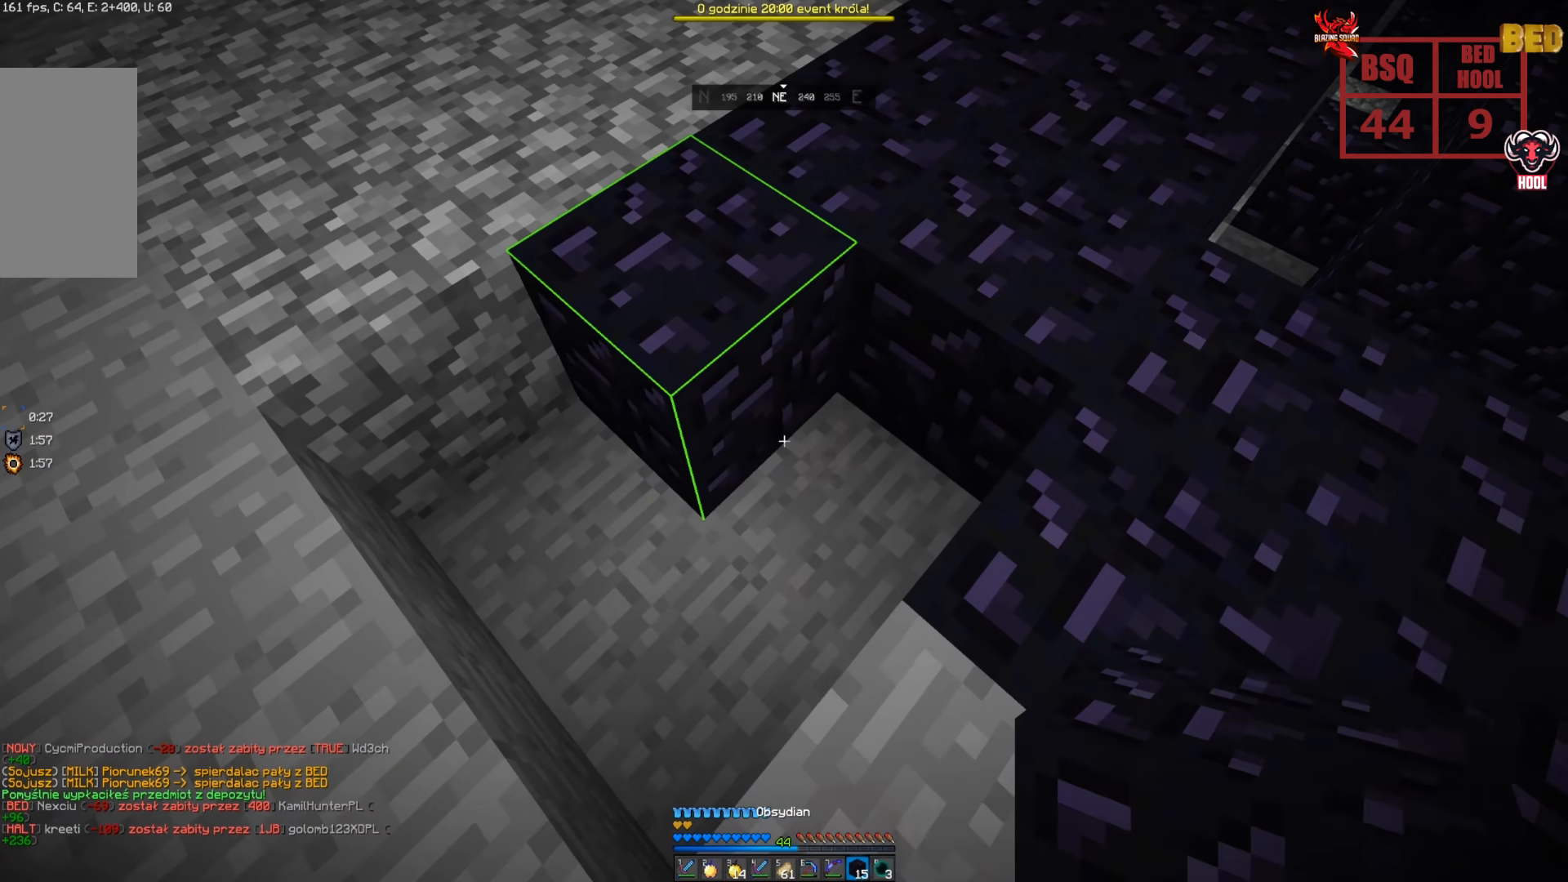
Gameplay with keyboard and mouse; each line is a JSON object with the keys and mouse buttons held at the frame after it. "events" lists presses ("down") and releases ("up") of "a", "d", "s", "space", "w", "mouse_left" and "mouse_right" between this image and that frame as [ms after this image, input, new state], when the widget could be followed in between. "mouse_left", "mouse_right" = the "left", "right" buttons of the "mouse" list. No other keys are recorded. Fast repeated clicks can show as one long hold. Mouse movement is not recorded.
{"keys": [], "mouse": ["right"], "events": [[83, "mouse_right", "down"], [133, "mouse_right", "up"], [283, "mouse_right", "down"], [366, "mouse_right", "up"], [483, "mouse_right", "down"]]}
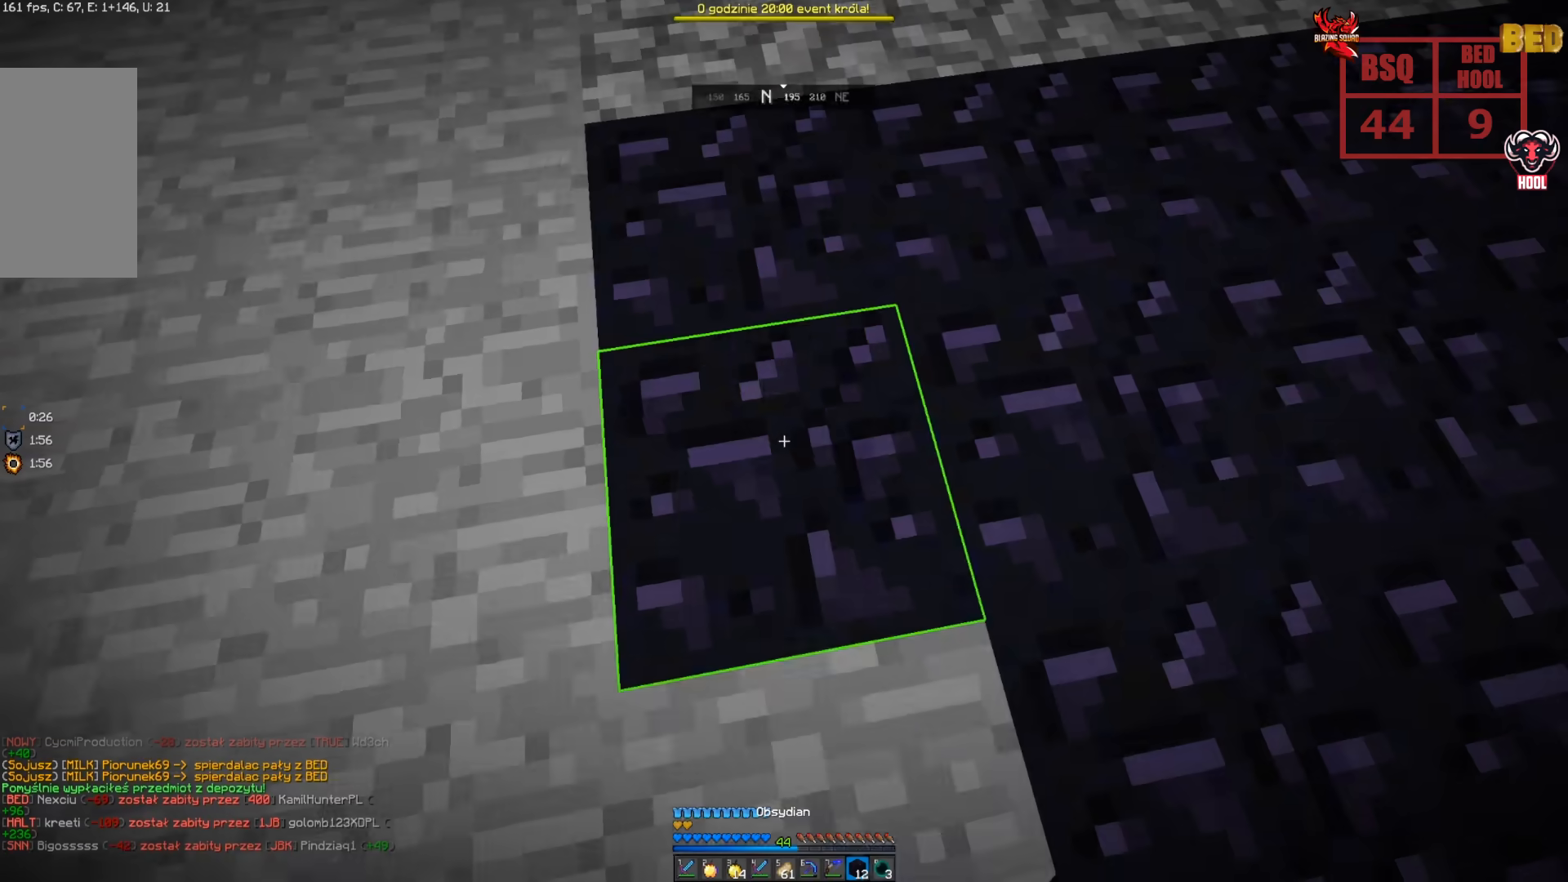
{"keys": [], "mouse": [], "events": [[66, "mouse_right", "up"]]}
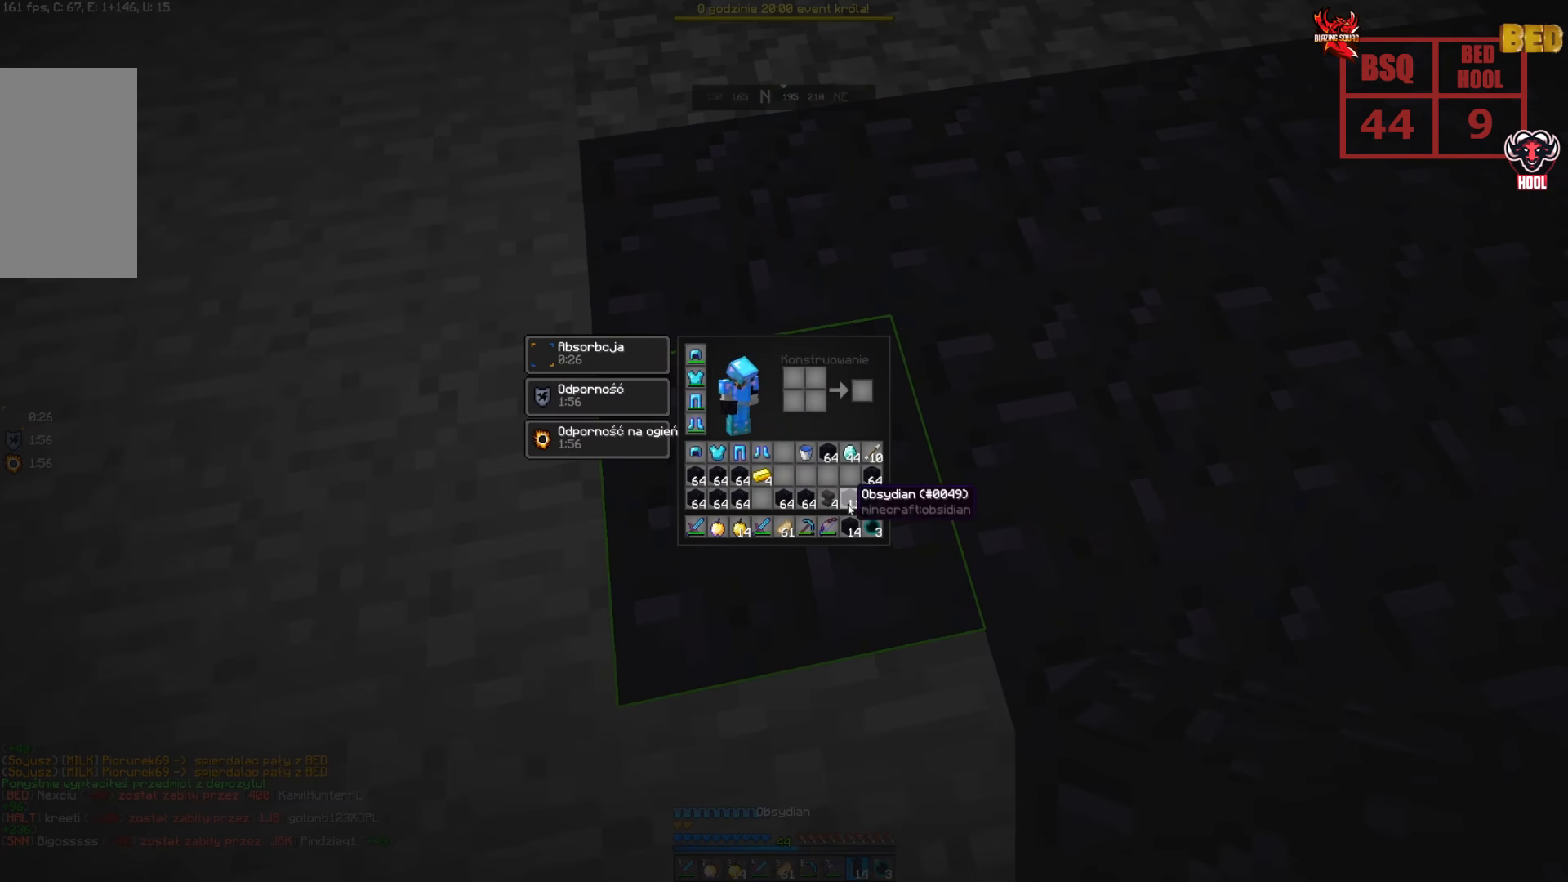
{"keys": [], "mouse": [], "events": []}
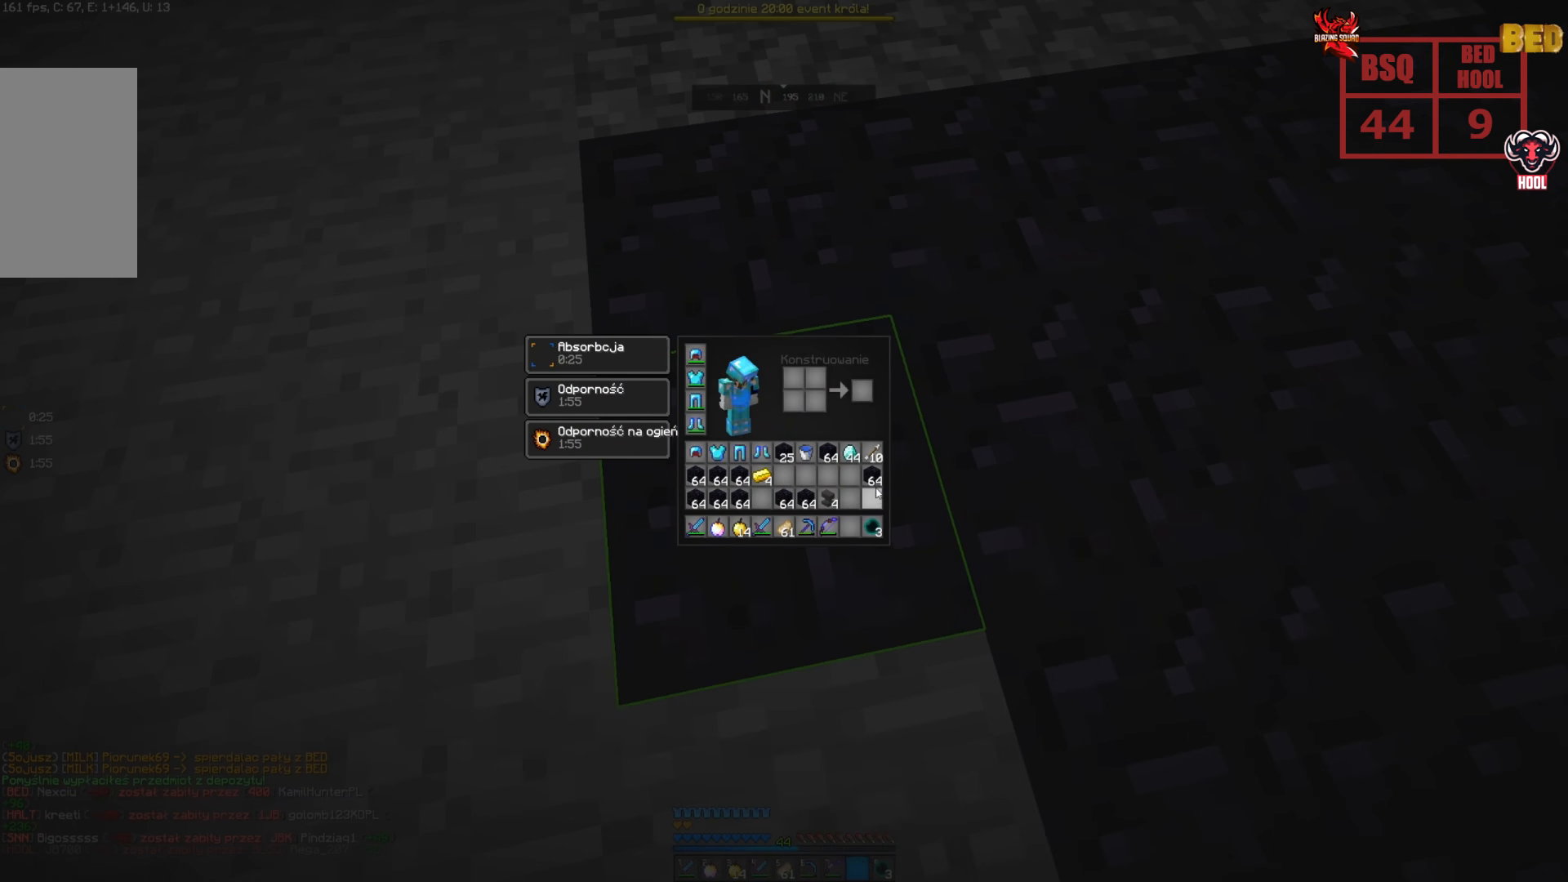
{"keys": [], "mouse": [], "events": []}
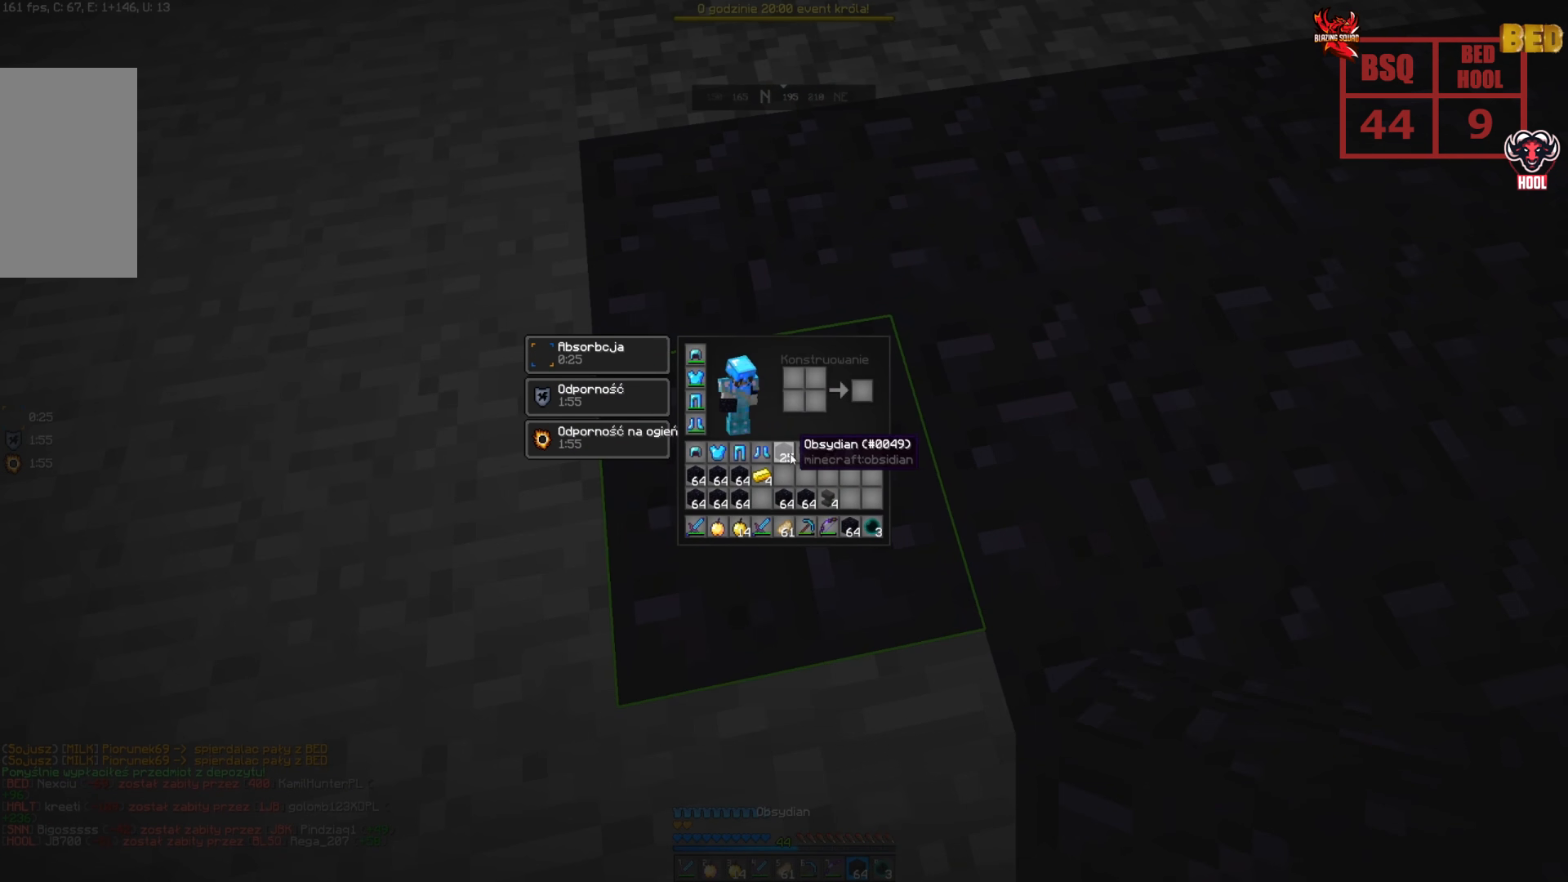
{"keys": ["a", "w"], "mouse": [], "events": [[466, "a", "down"], [466, "w", "down"]]}
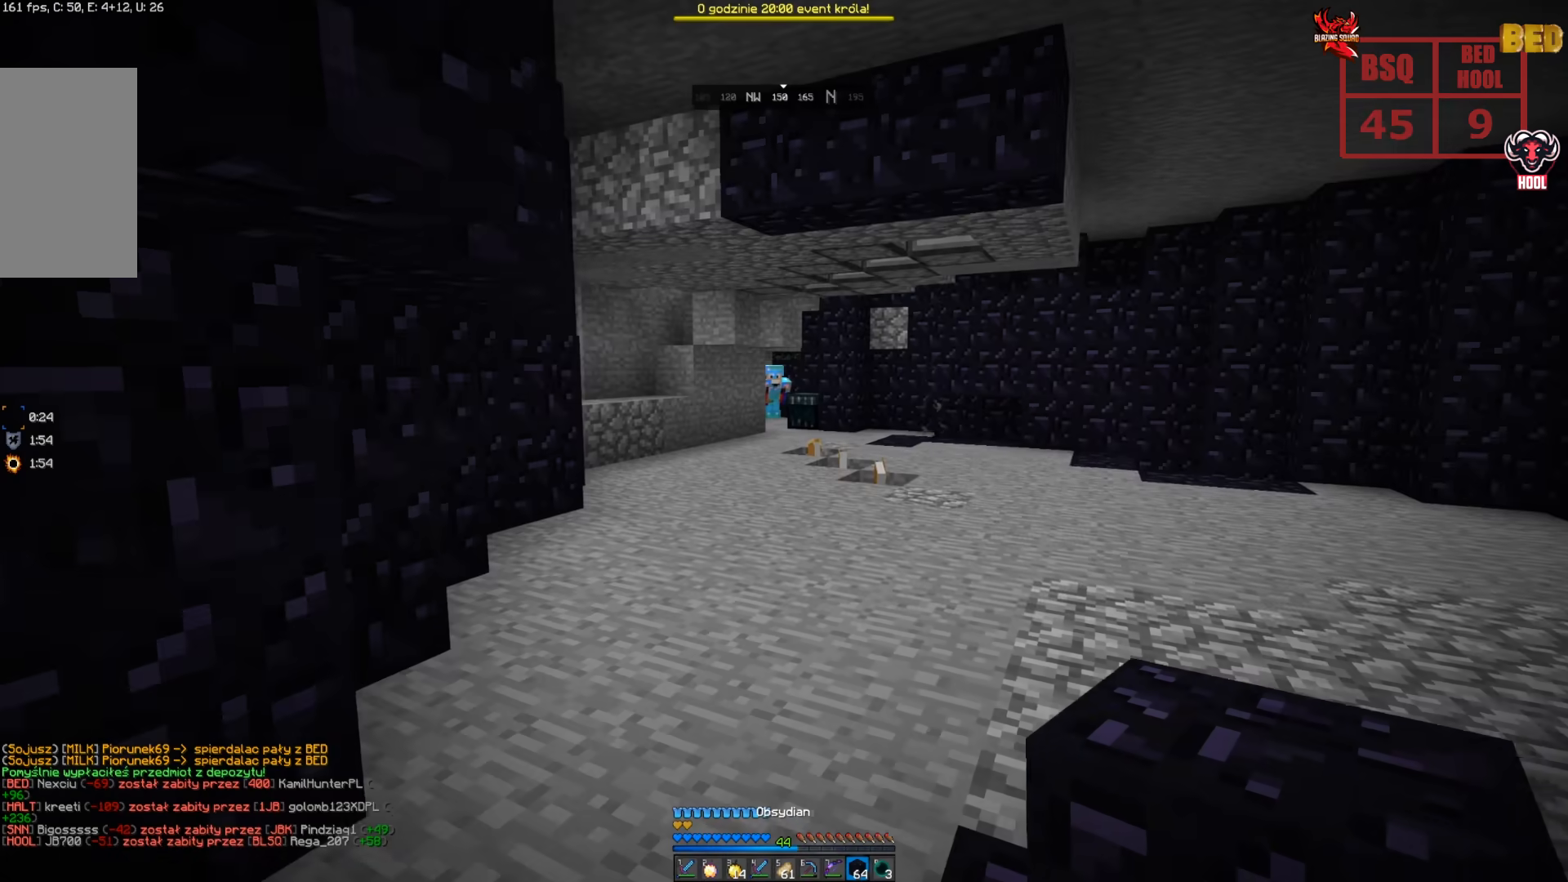
{"keys": ["w"], "mouse": [], "events": [[200, "a", "up"]]}
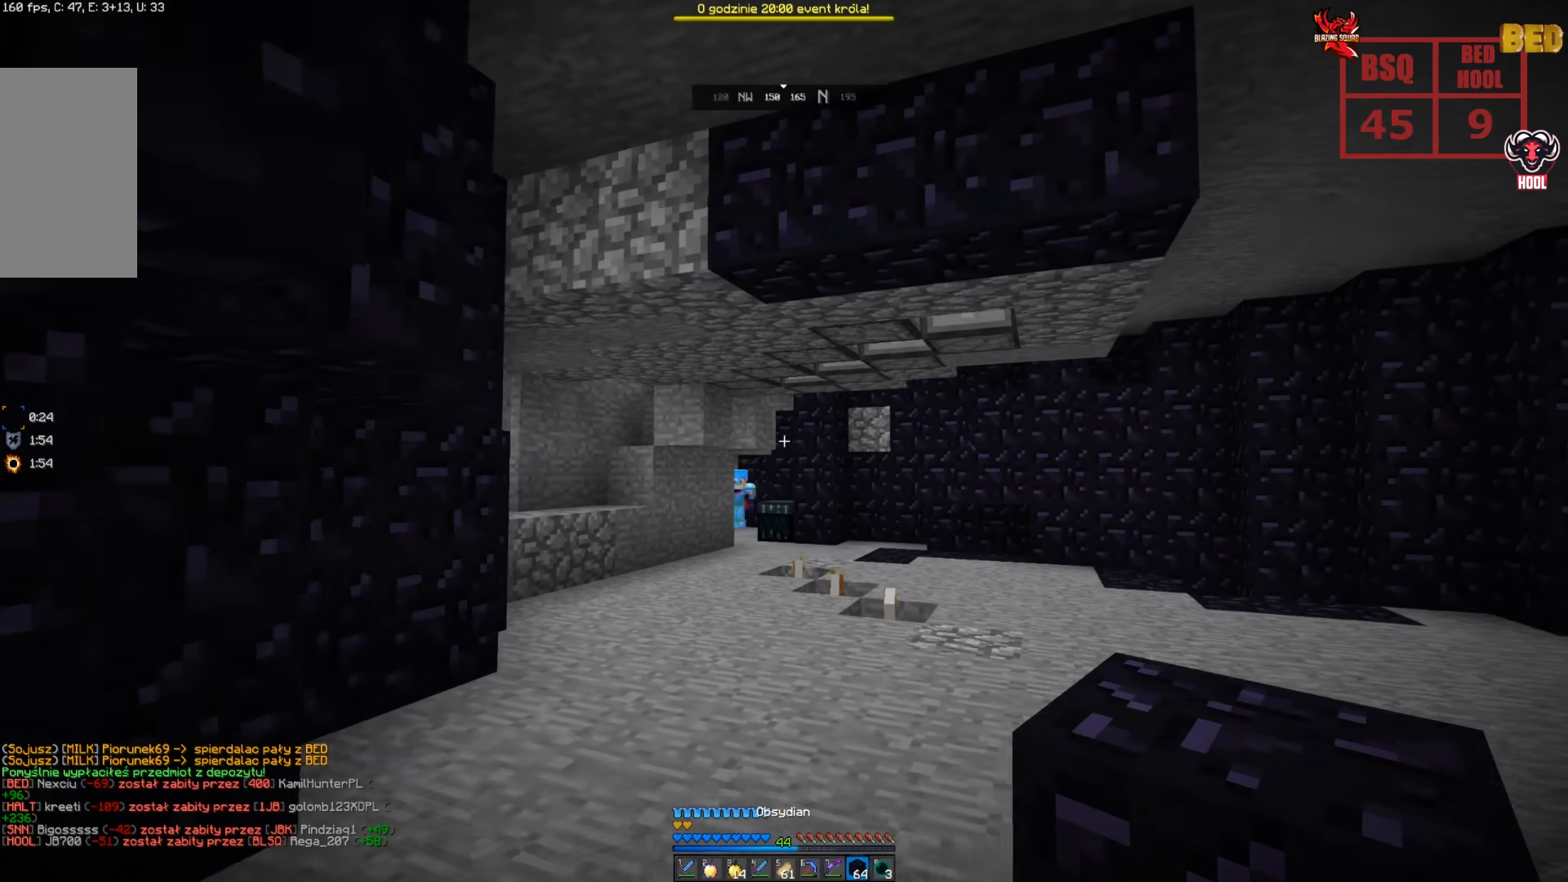
{"keys": ["w"], "mouse": [], "events": []}
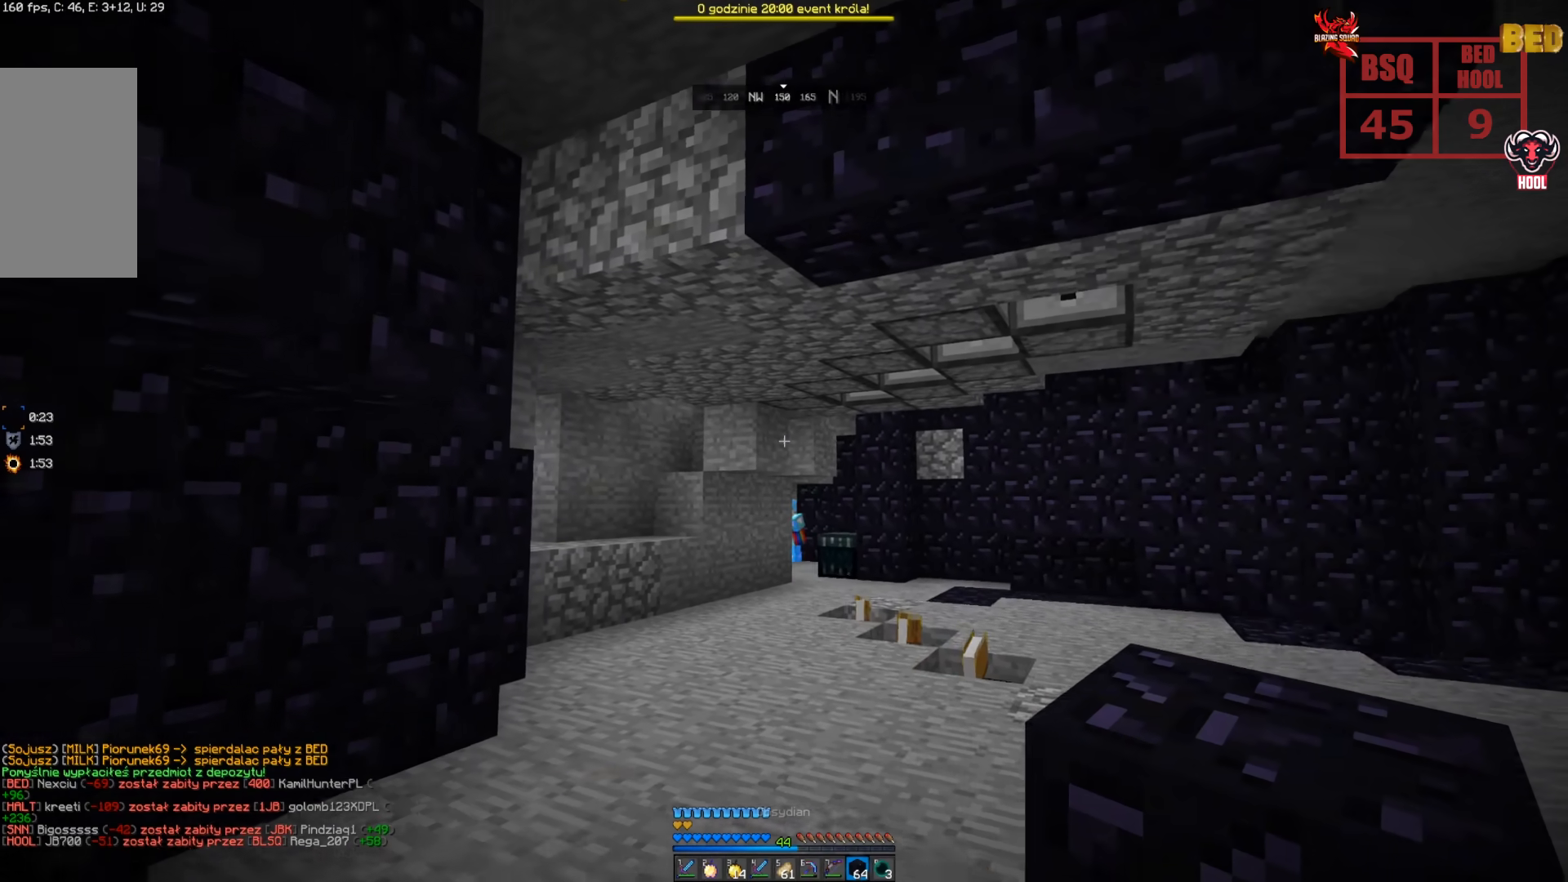
{"keys": ["s"], "mouse": [], "events": [[400, "w", "up"], [466, "s", "down"]]}
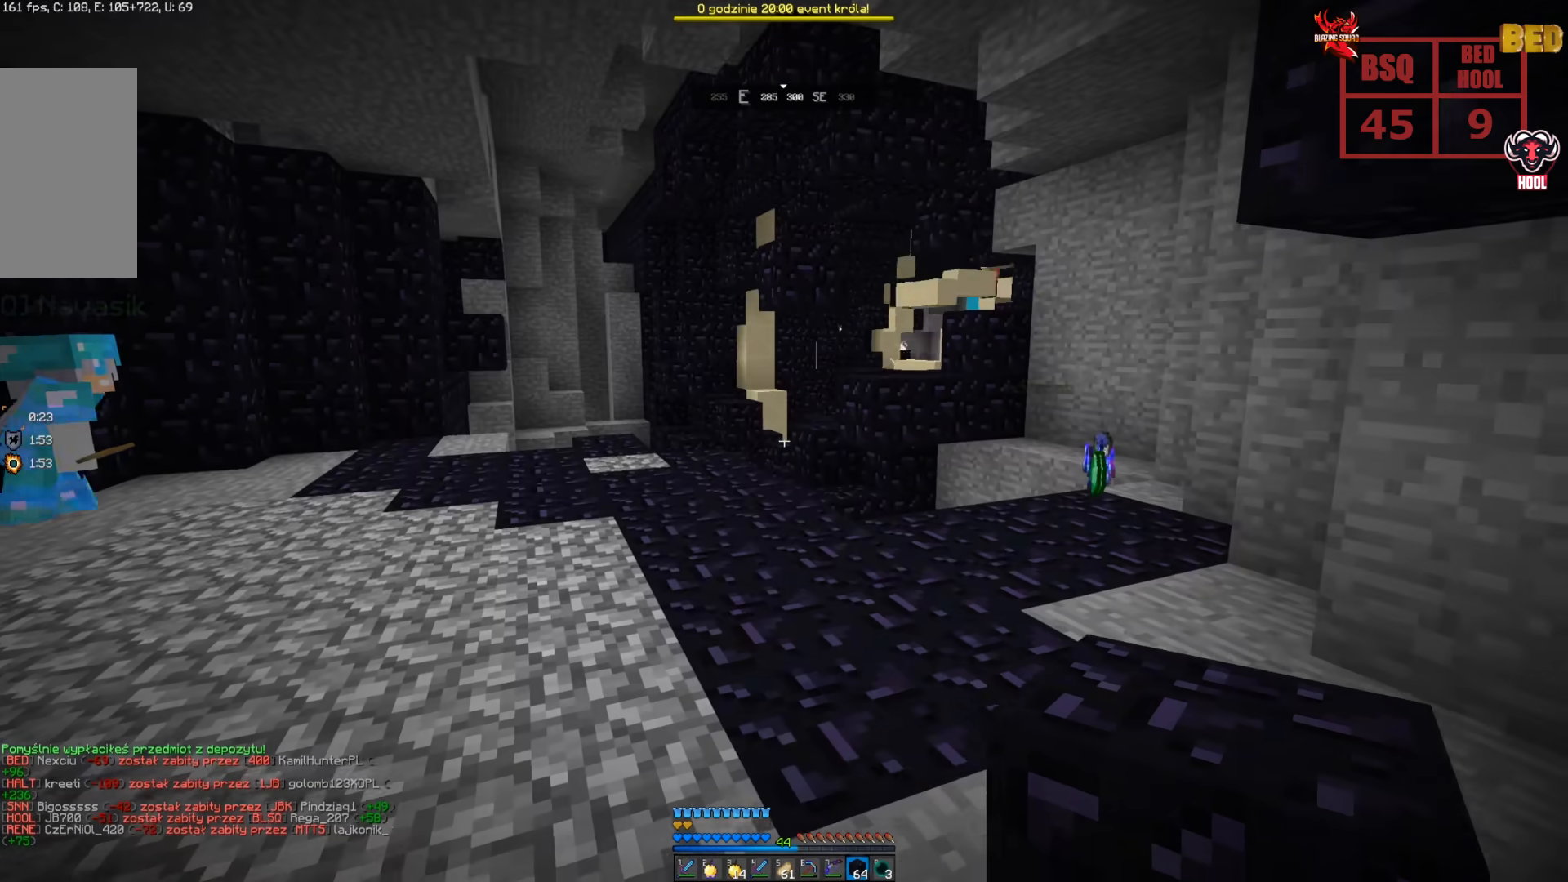
{"keys": ["s"], "mouse": [], "events": []}
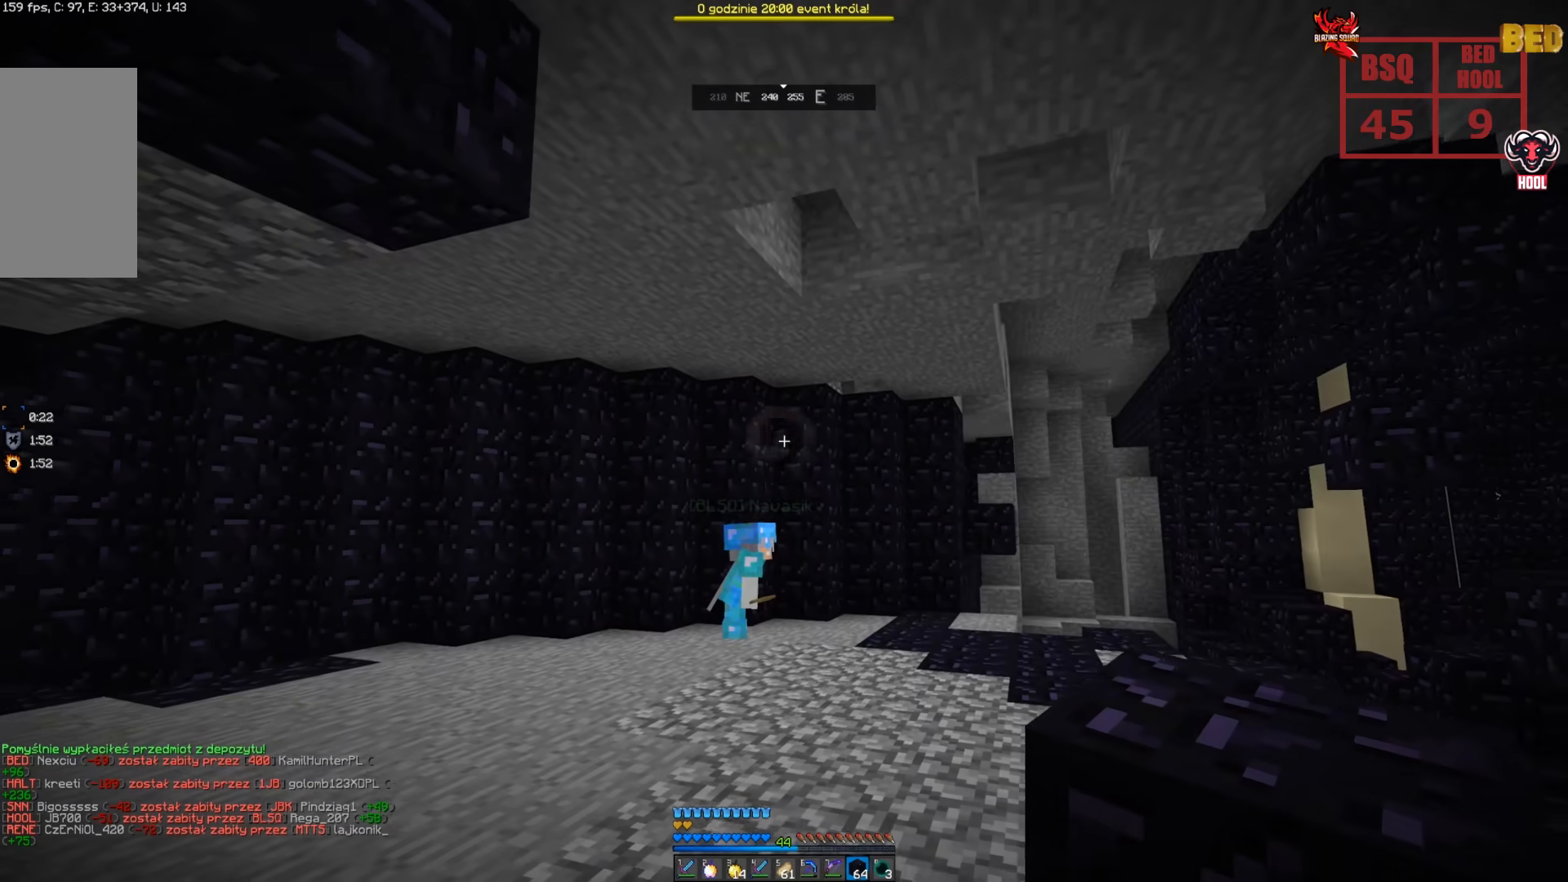
{"keys": ["a", "s"], "mouse": [], "events": [[83, "a", "down"]]}
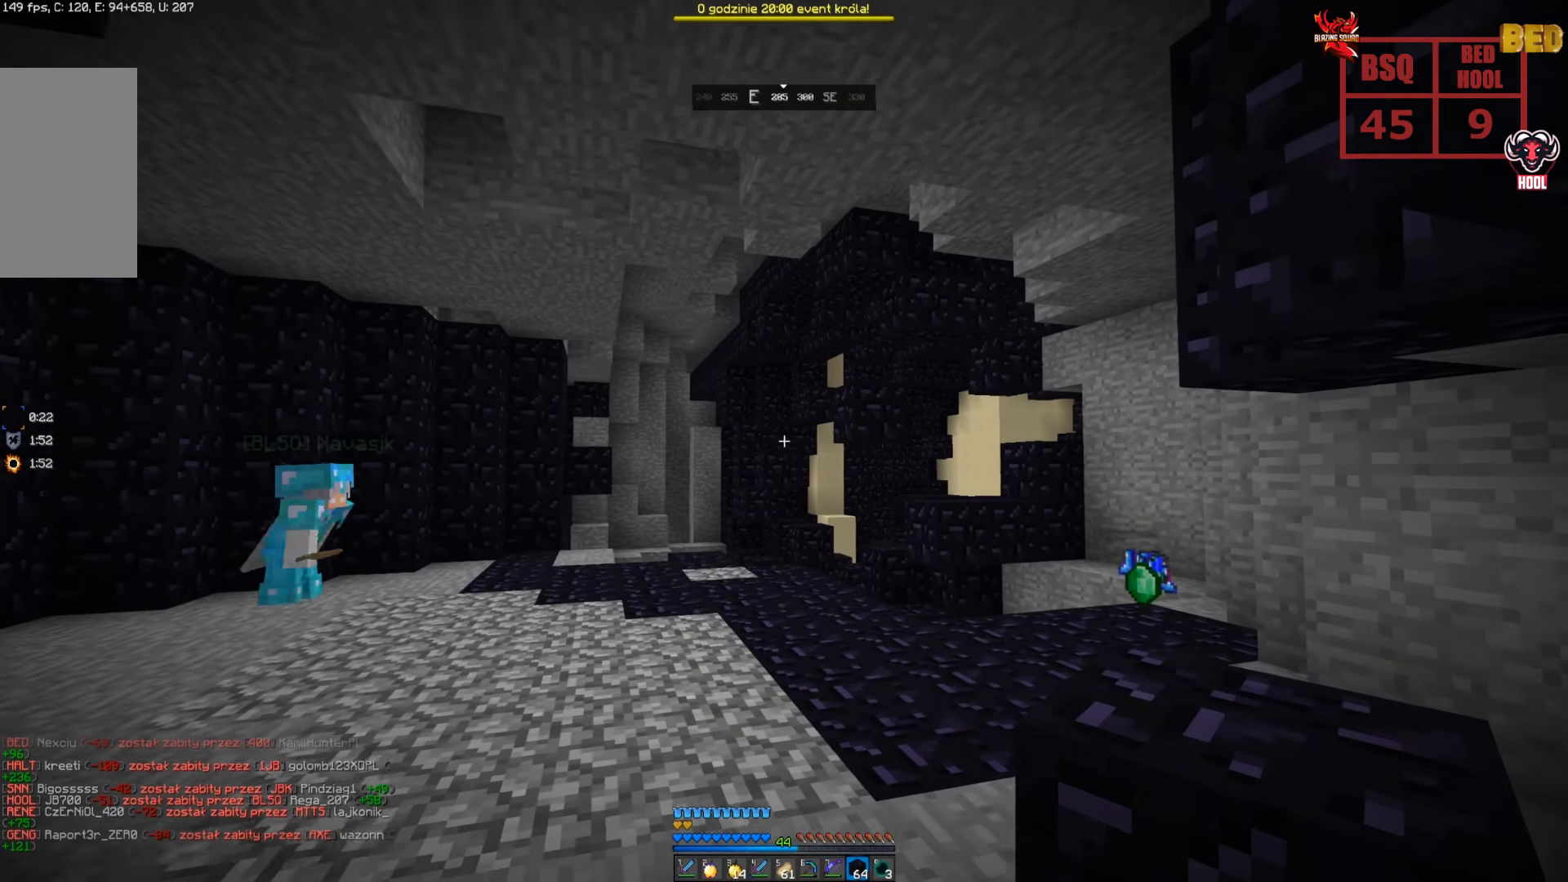
{"keys": ["a", "s"], "mouse": [], "events": []}
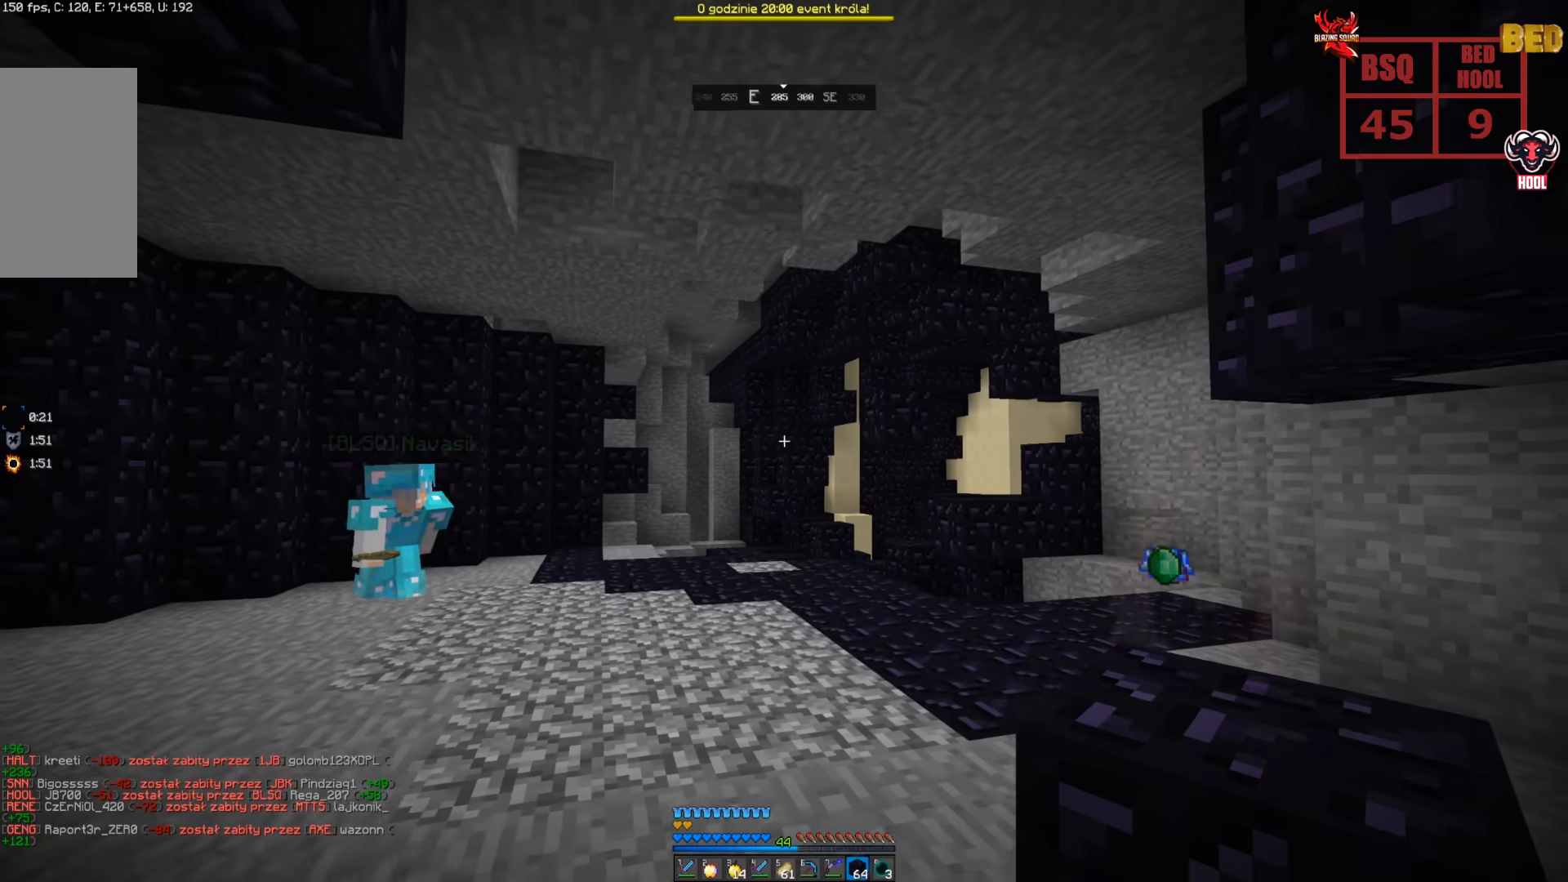
{"keys": ["a", "w"], "mouse": [], "events": [[183, "s", "up"], [266, "w", "down"]]}
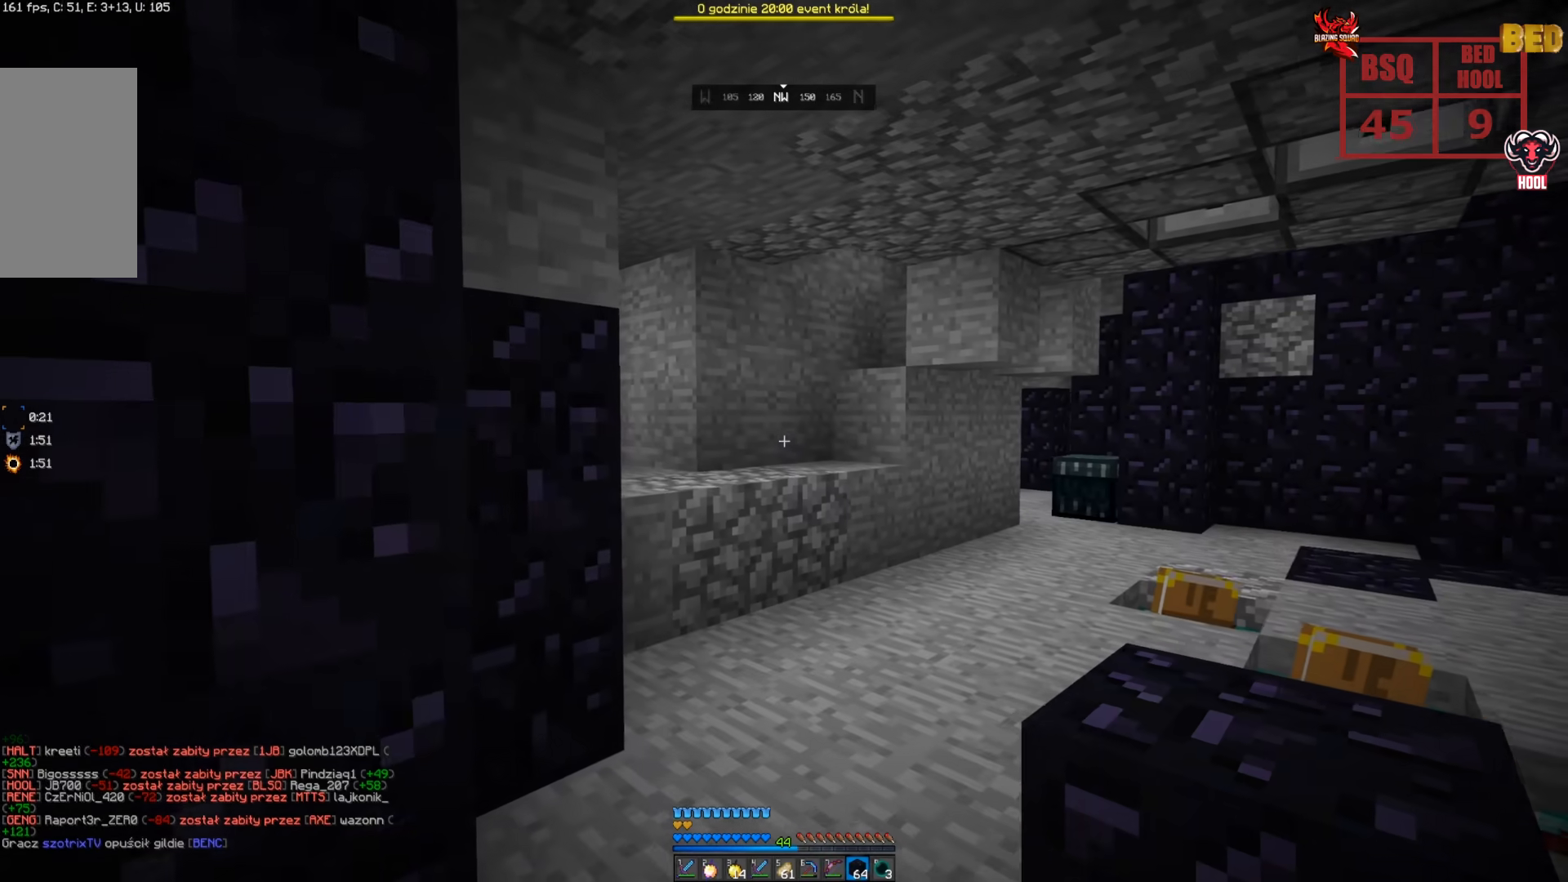
{"keys": ["w"], "mouse": [], "events": [[166, "a", "up"]]}
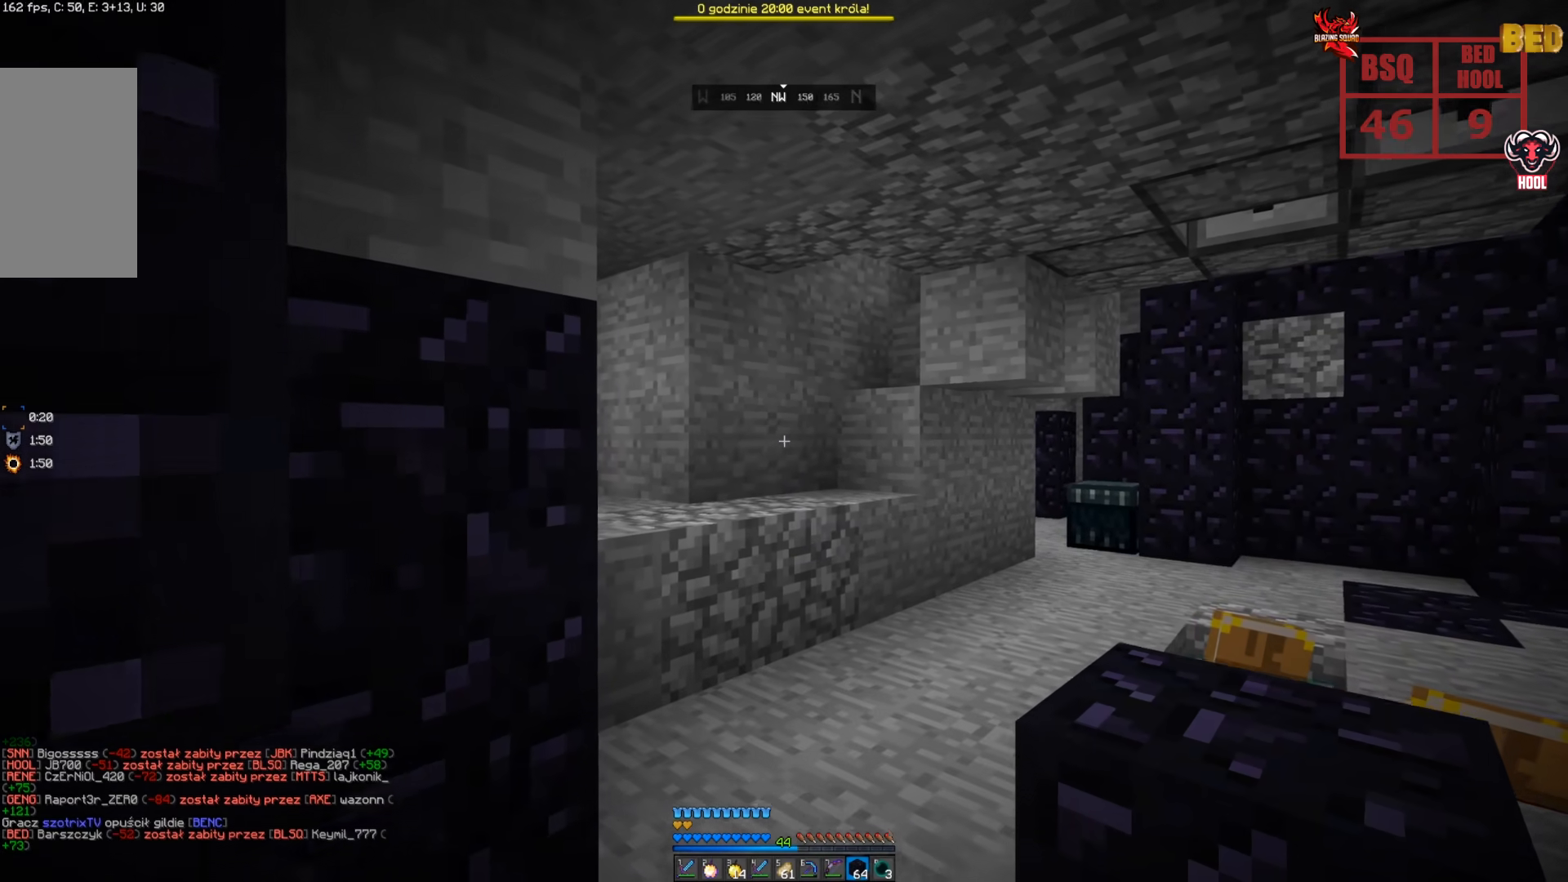
{"keys": ["d", "w"], "mouse": [], "events": [[183, "d", "down"]]}
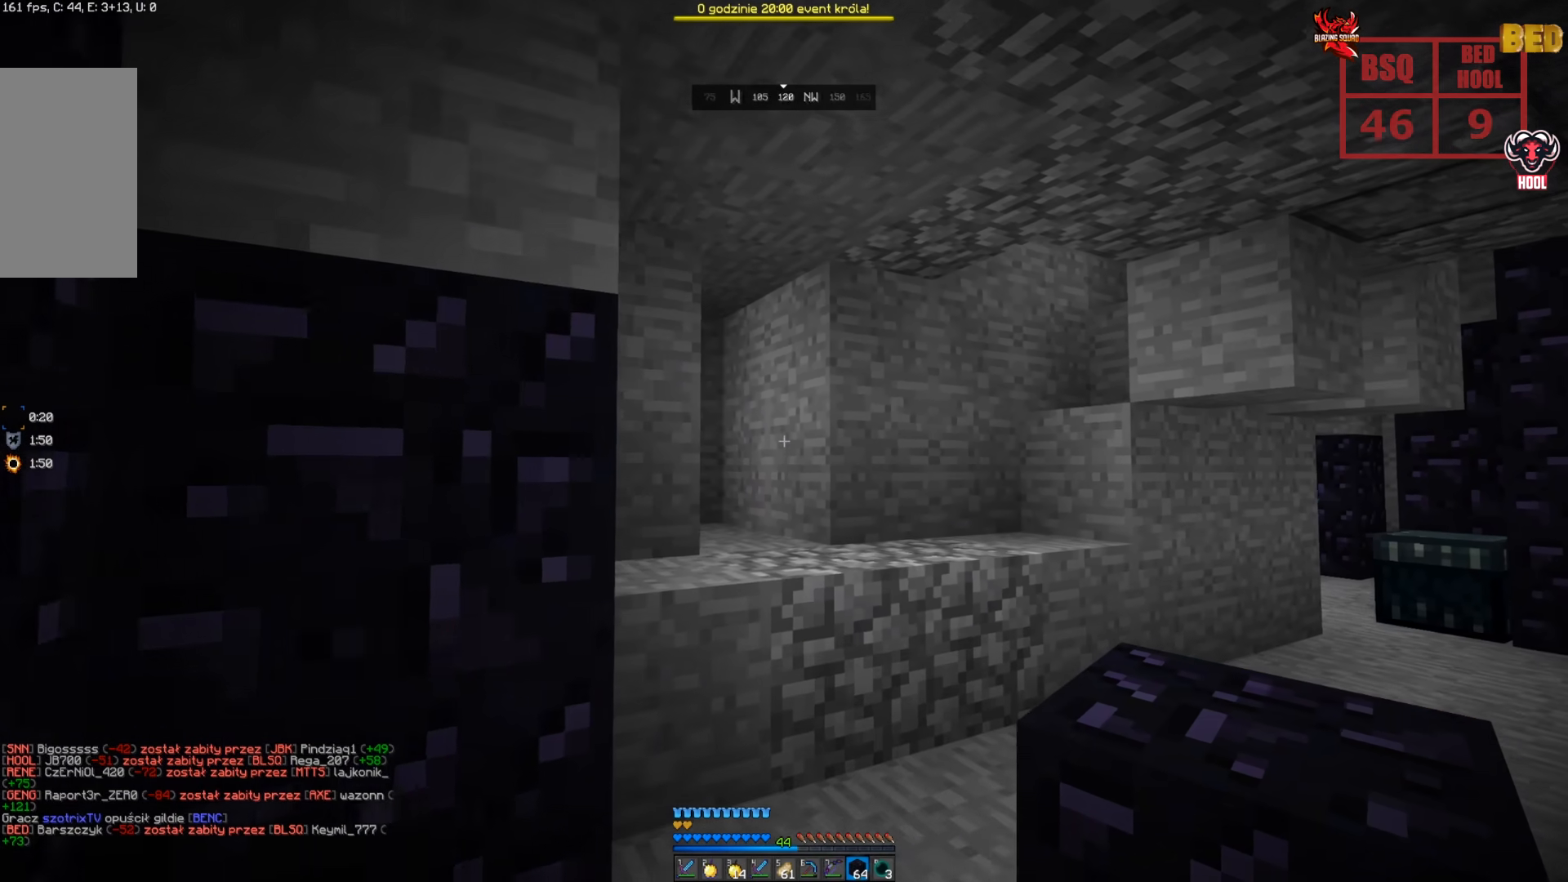
{"keys": ["d", "w"], "mouse": [], "events": []}
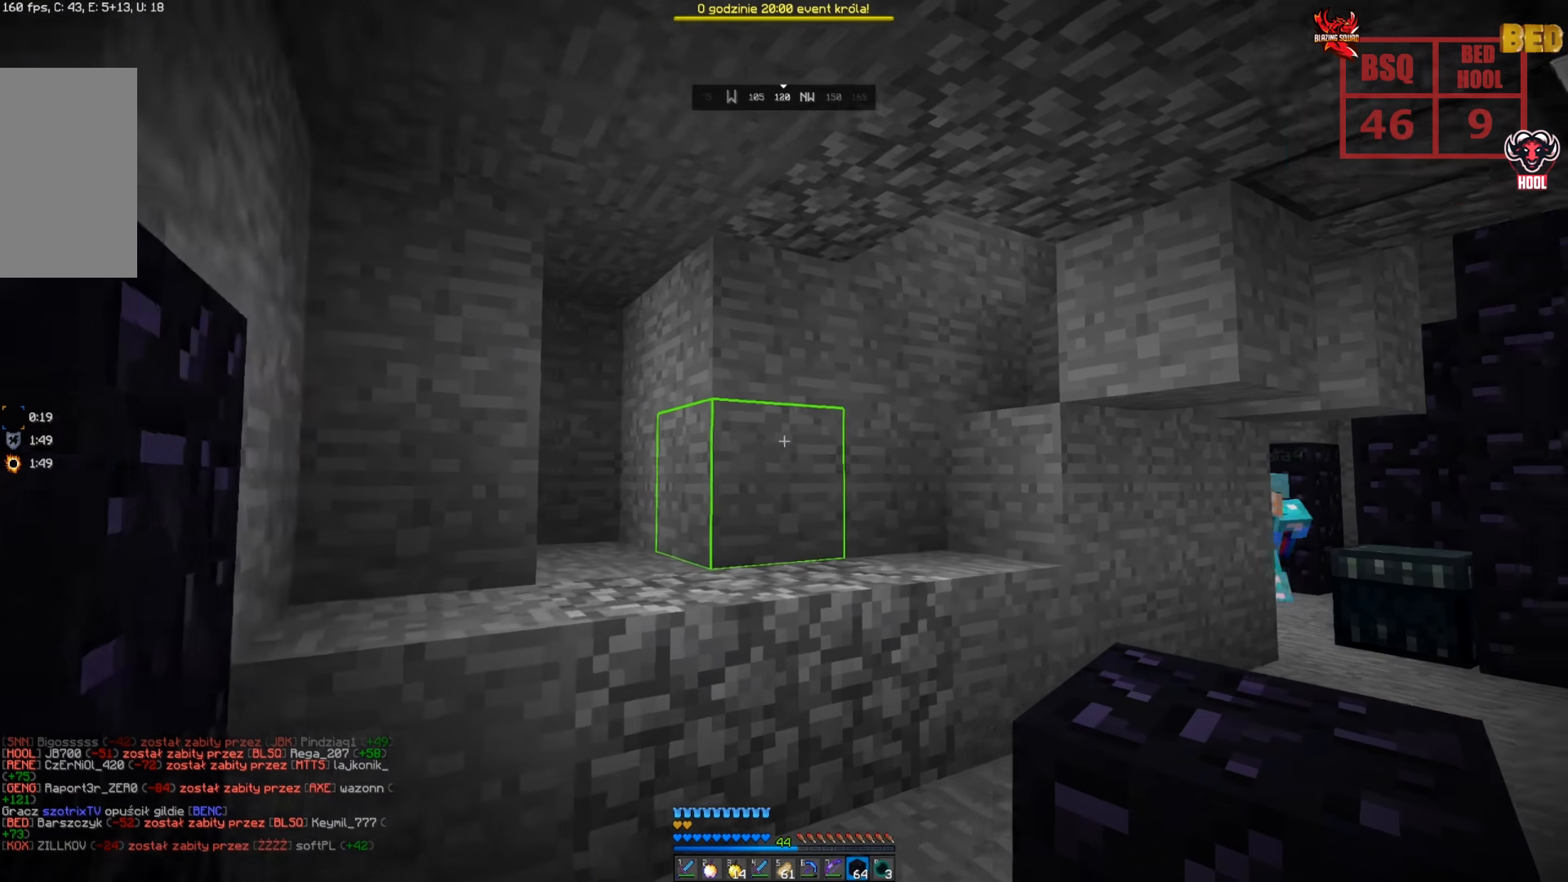
{"keys": ["w"], "mouse": [], "events": [[150, "d", "up"]]}
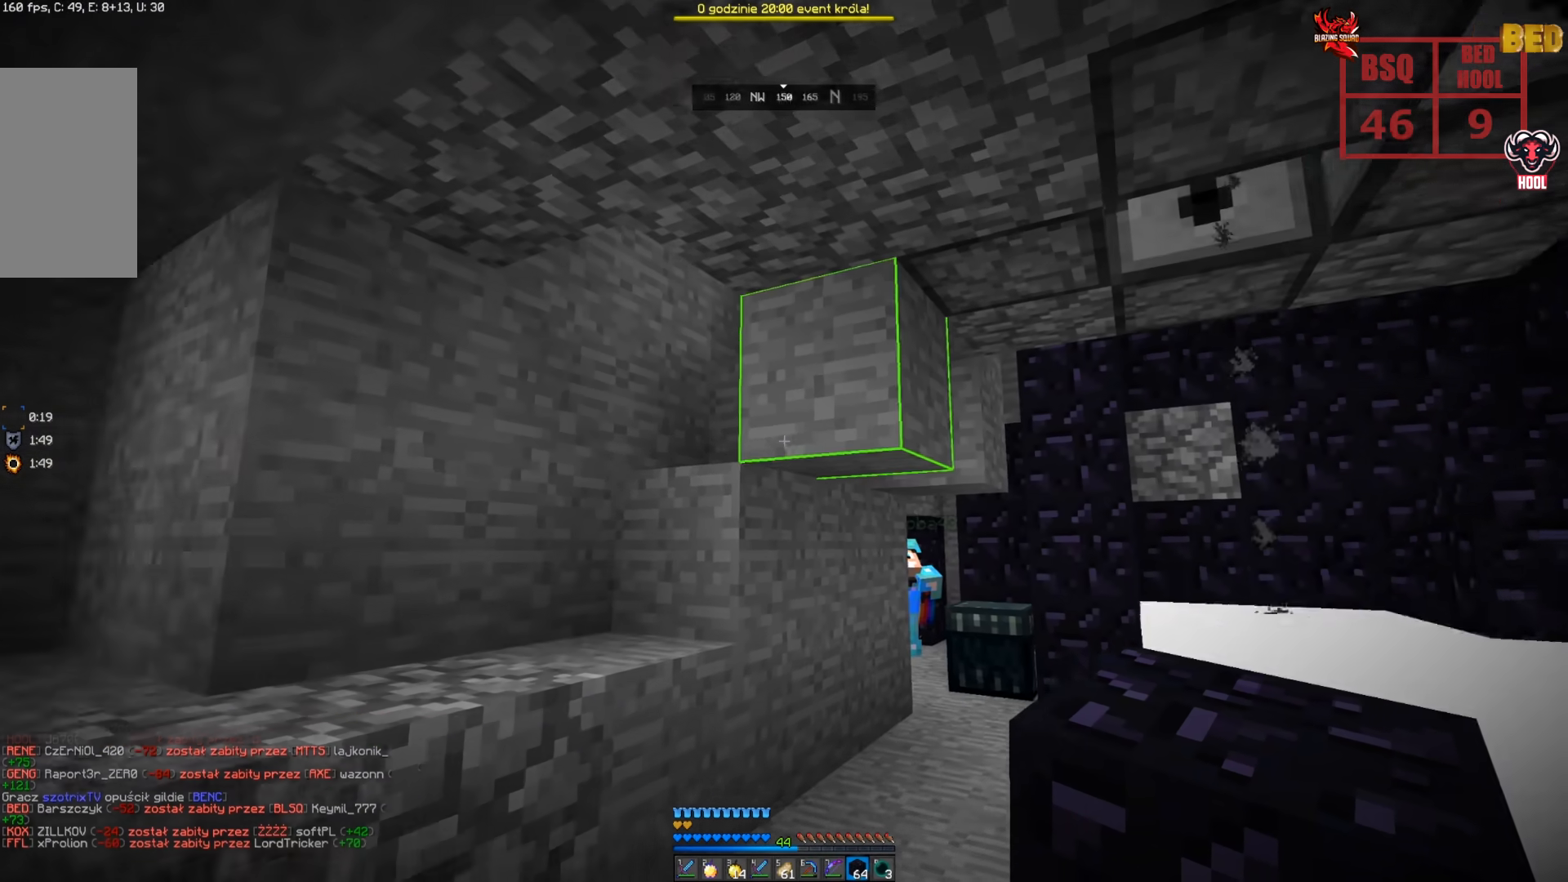
{"keys": ["a"], "mouse": [], "events": [[266, "a", "down"], [350, "w", "up"]]}
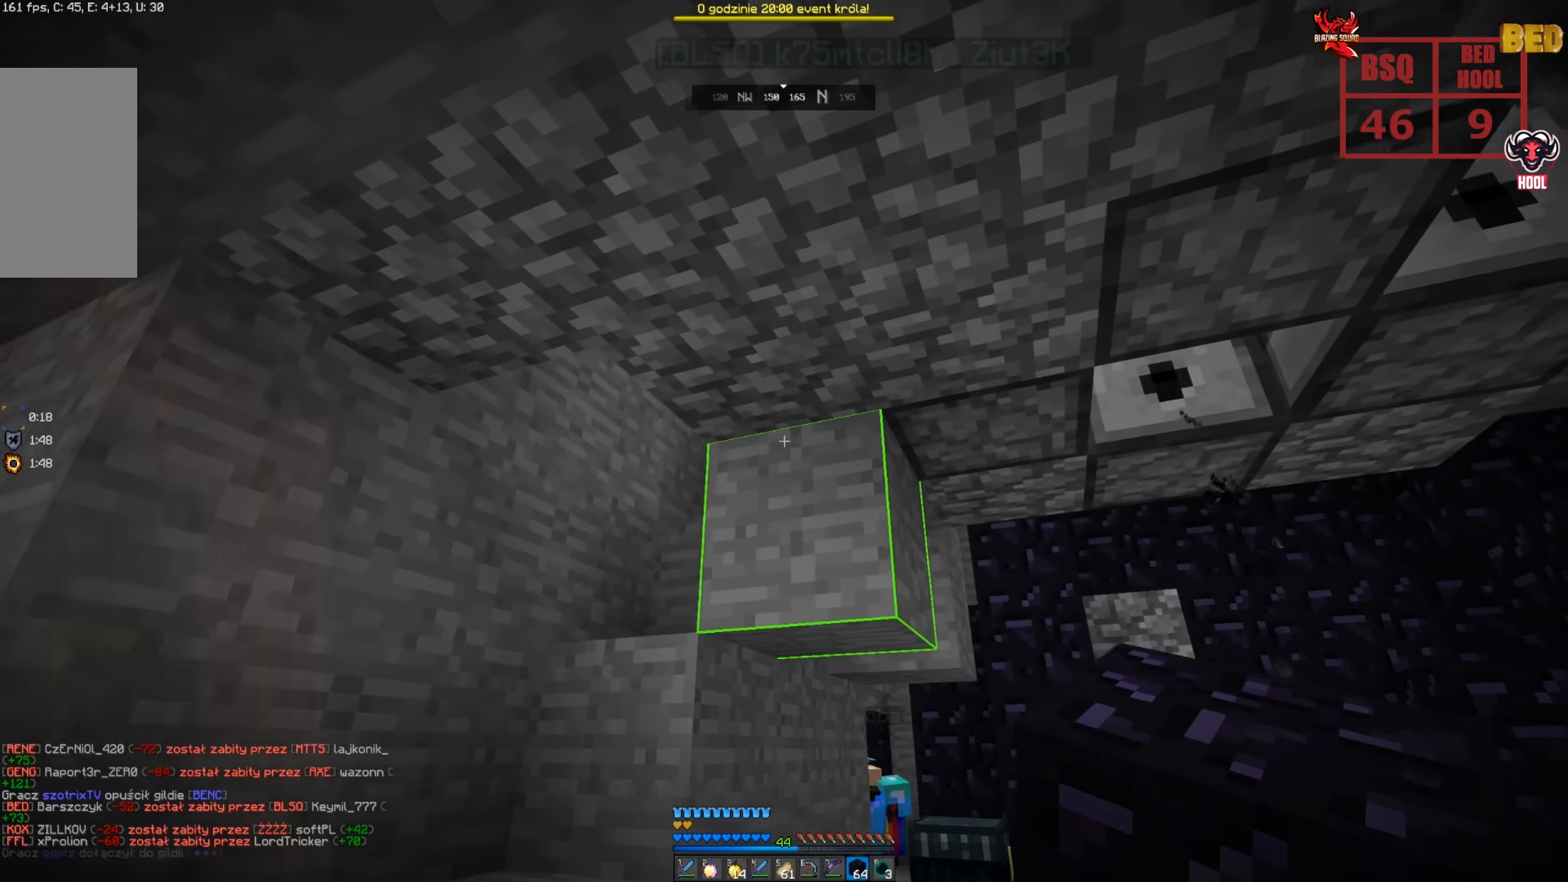
{"keys": ["a", "w"], "mouse": [], "events": [[416, "w", "down"]]}
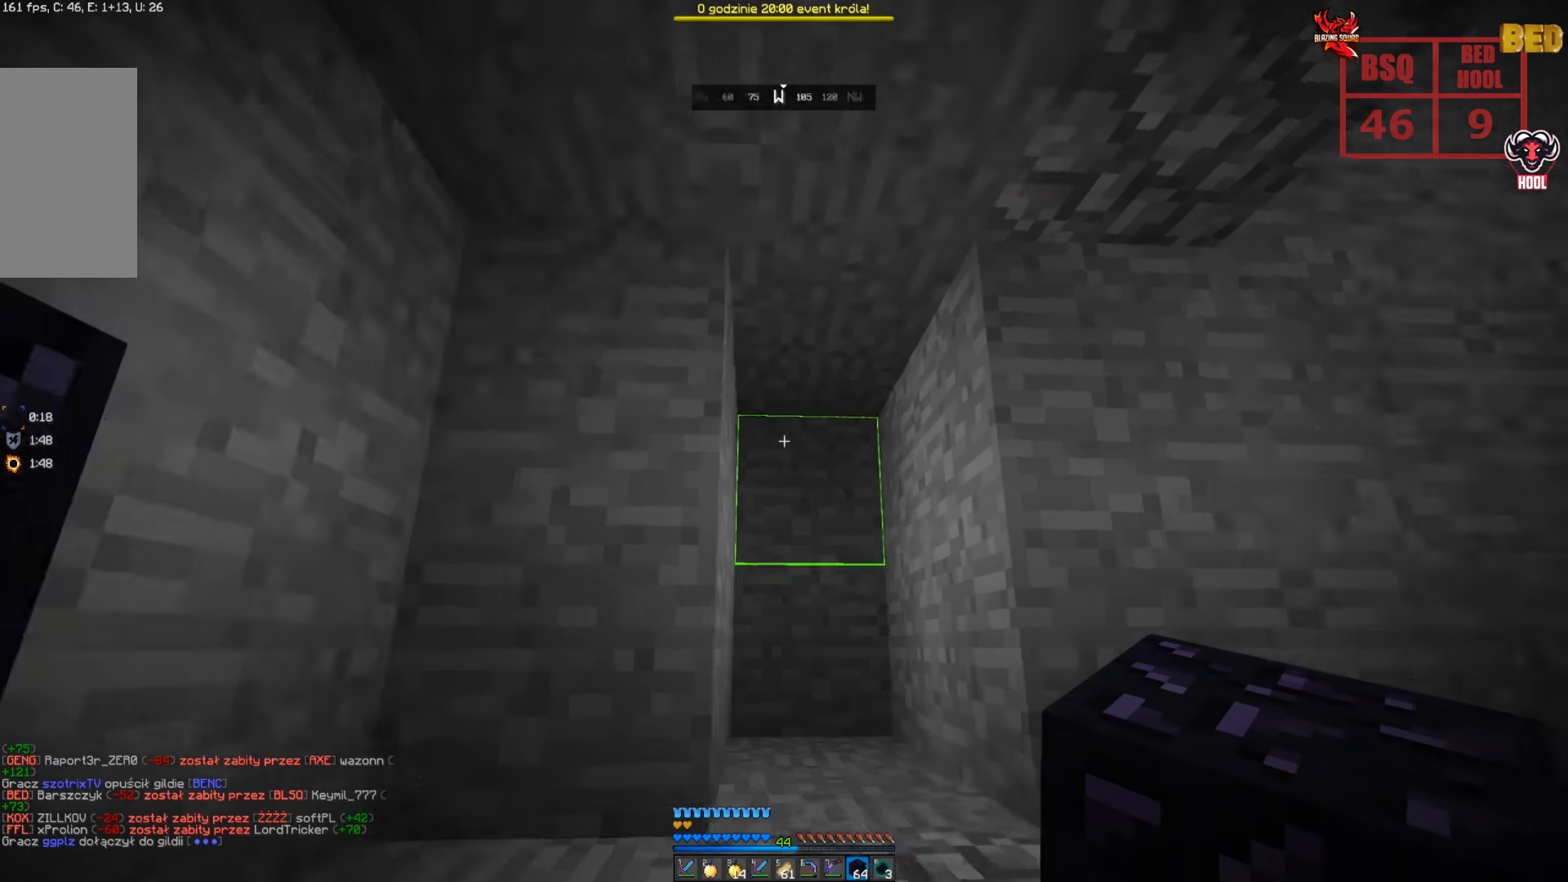
{"keys": [], "mouse": [], "events": [[150, "a", "up"], [233, "mouse_right", "down"], [250, "w", "up"], [300, "mouse_right", "up"]]}
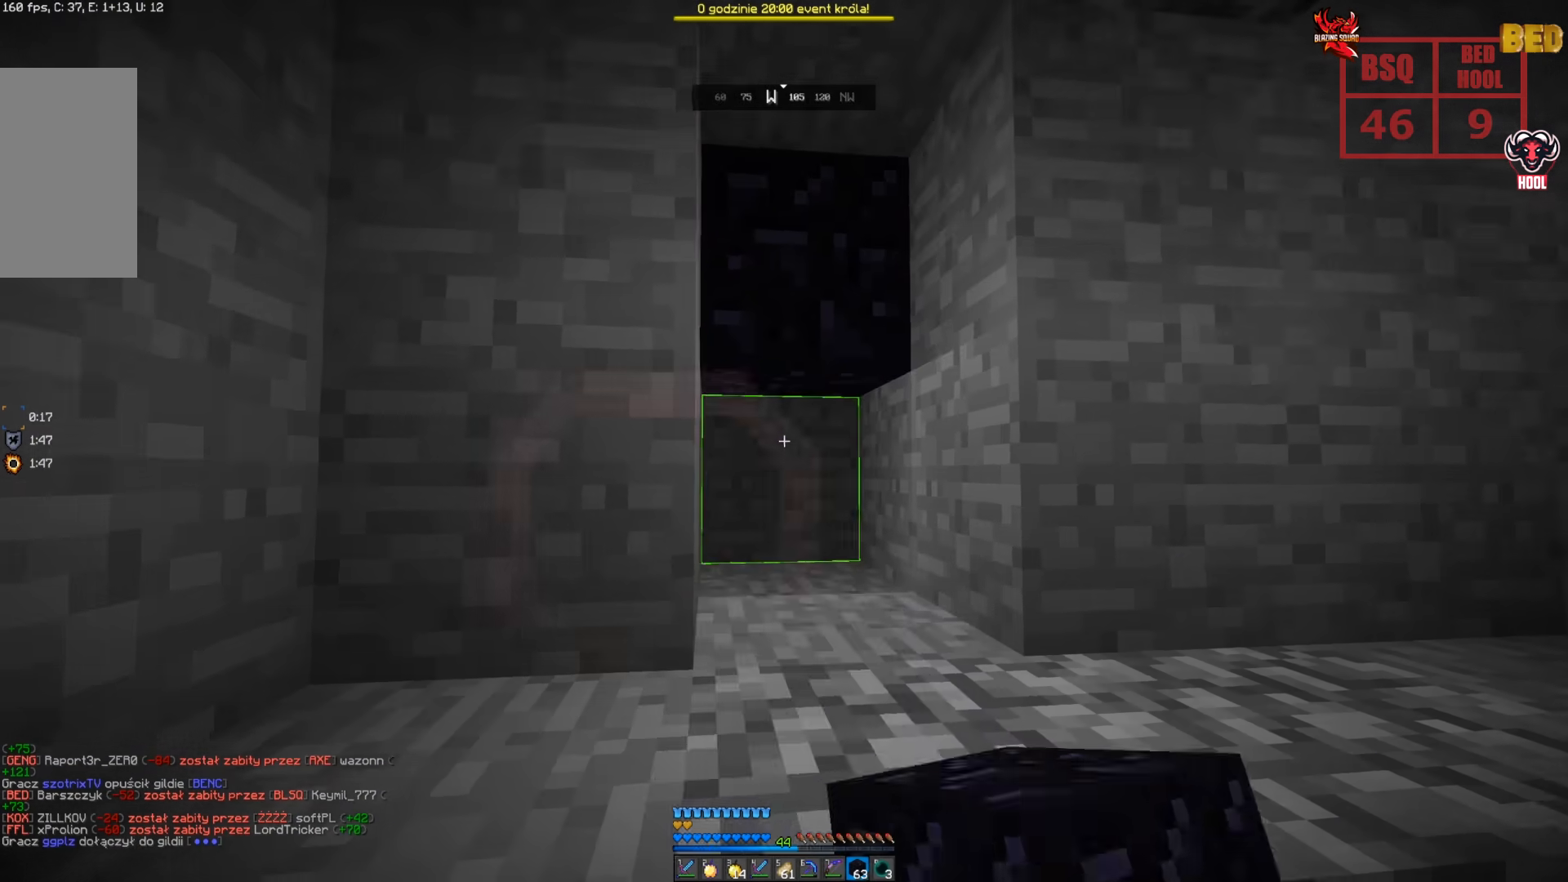
{"keys": ["w"], "mouse": [], "events": [[33, "mouse_right", "down"], [33, "w", "down"], [83, "mouse_right", "up"], [316, "space", "down"], [416, "mouse_right", "down"], [500, "mouse_right", "up"], [500, "space", "up"]]}
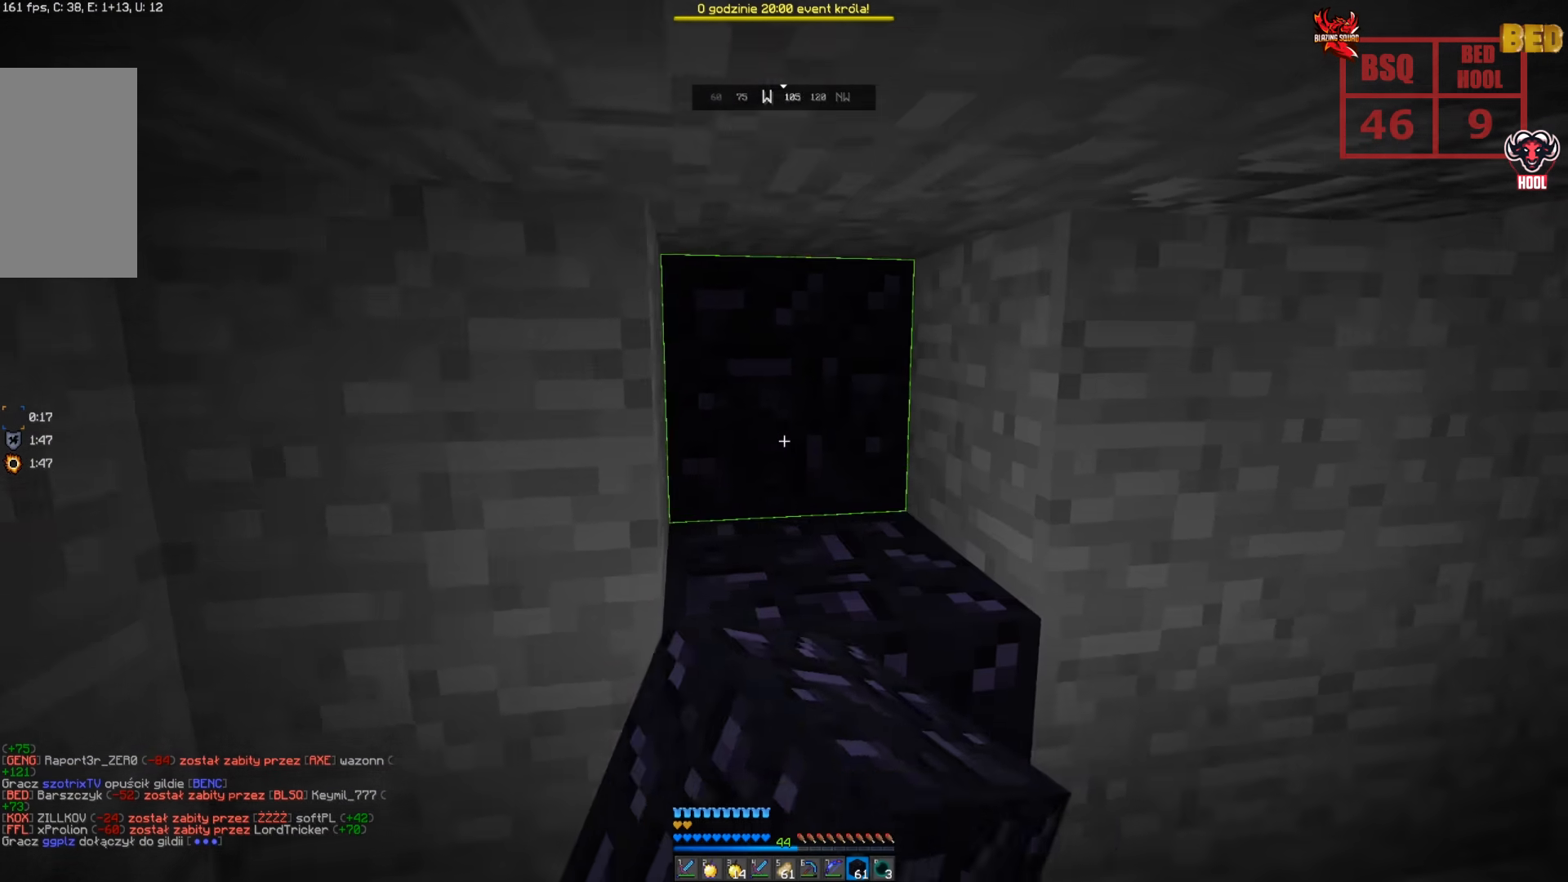
{"keys": ["w"], "mouse": [], "events": [[333, "mouse_right", "down"], [400, "mouse_right", "up"]]}
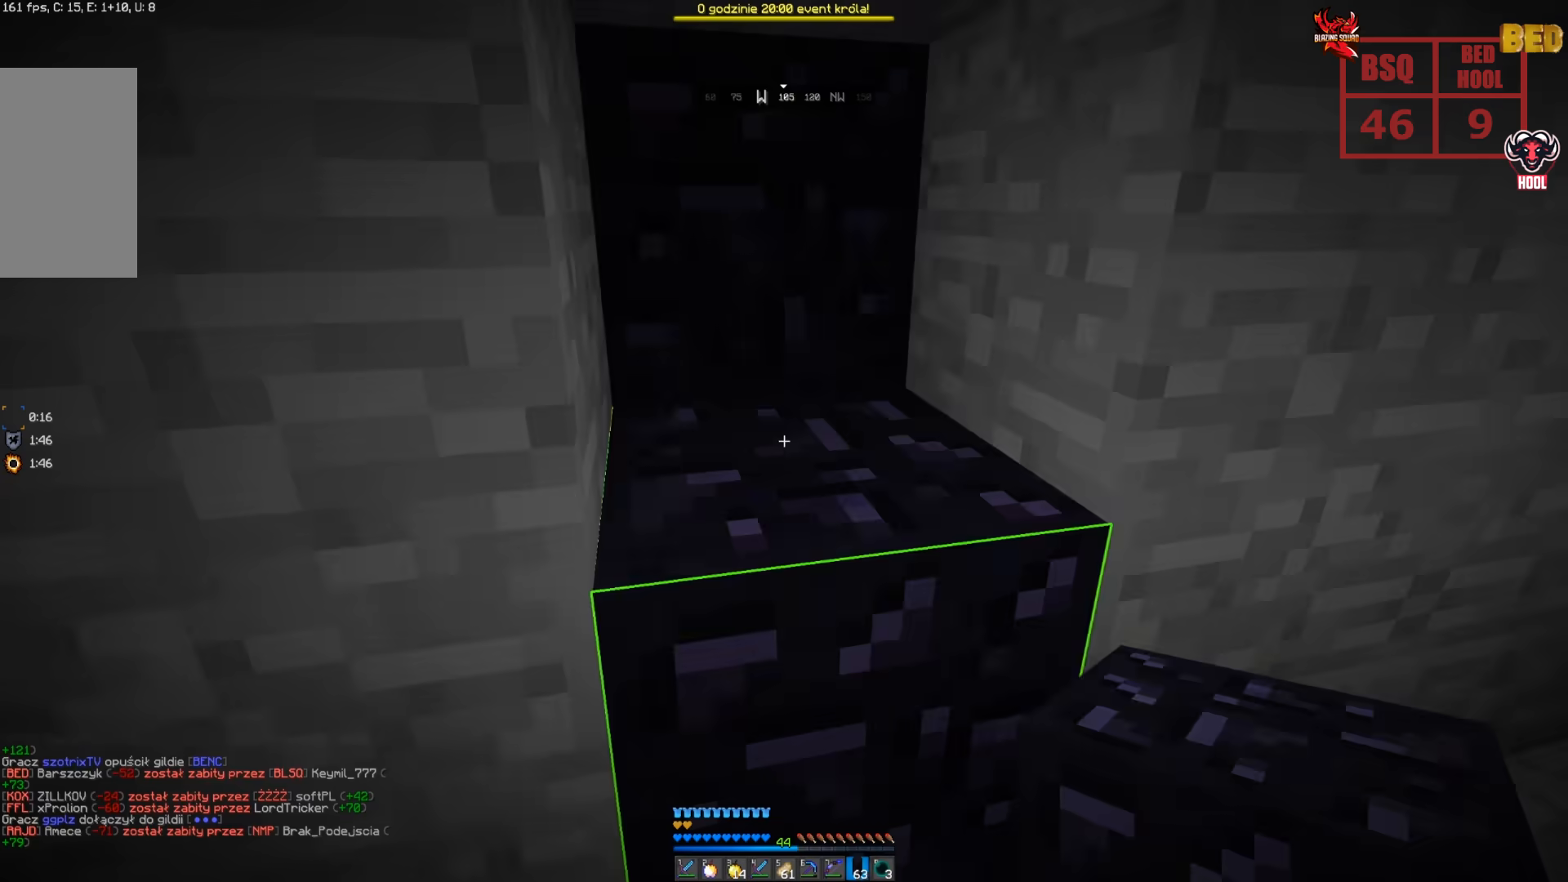
{"keys": ["w"], "mouse": [], "events": [[83, "mouse_right", "down"], [150, "mouse_right", "up"]]}
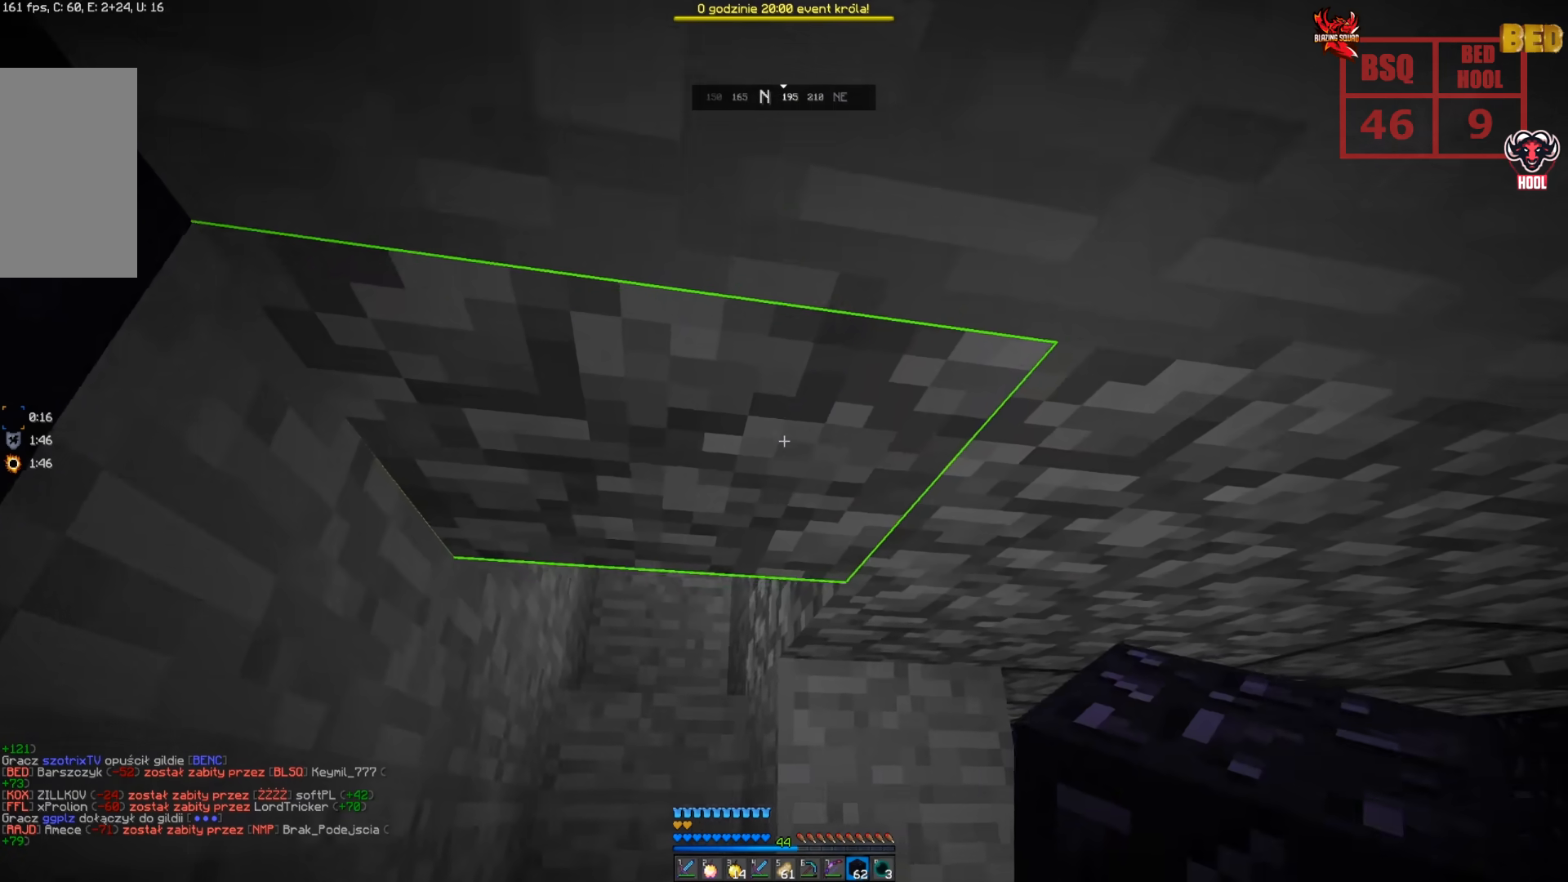
{"keys": ["a", "w"], "mouse": [], "events": [[216, "a", "down"]]}
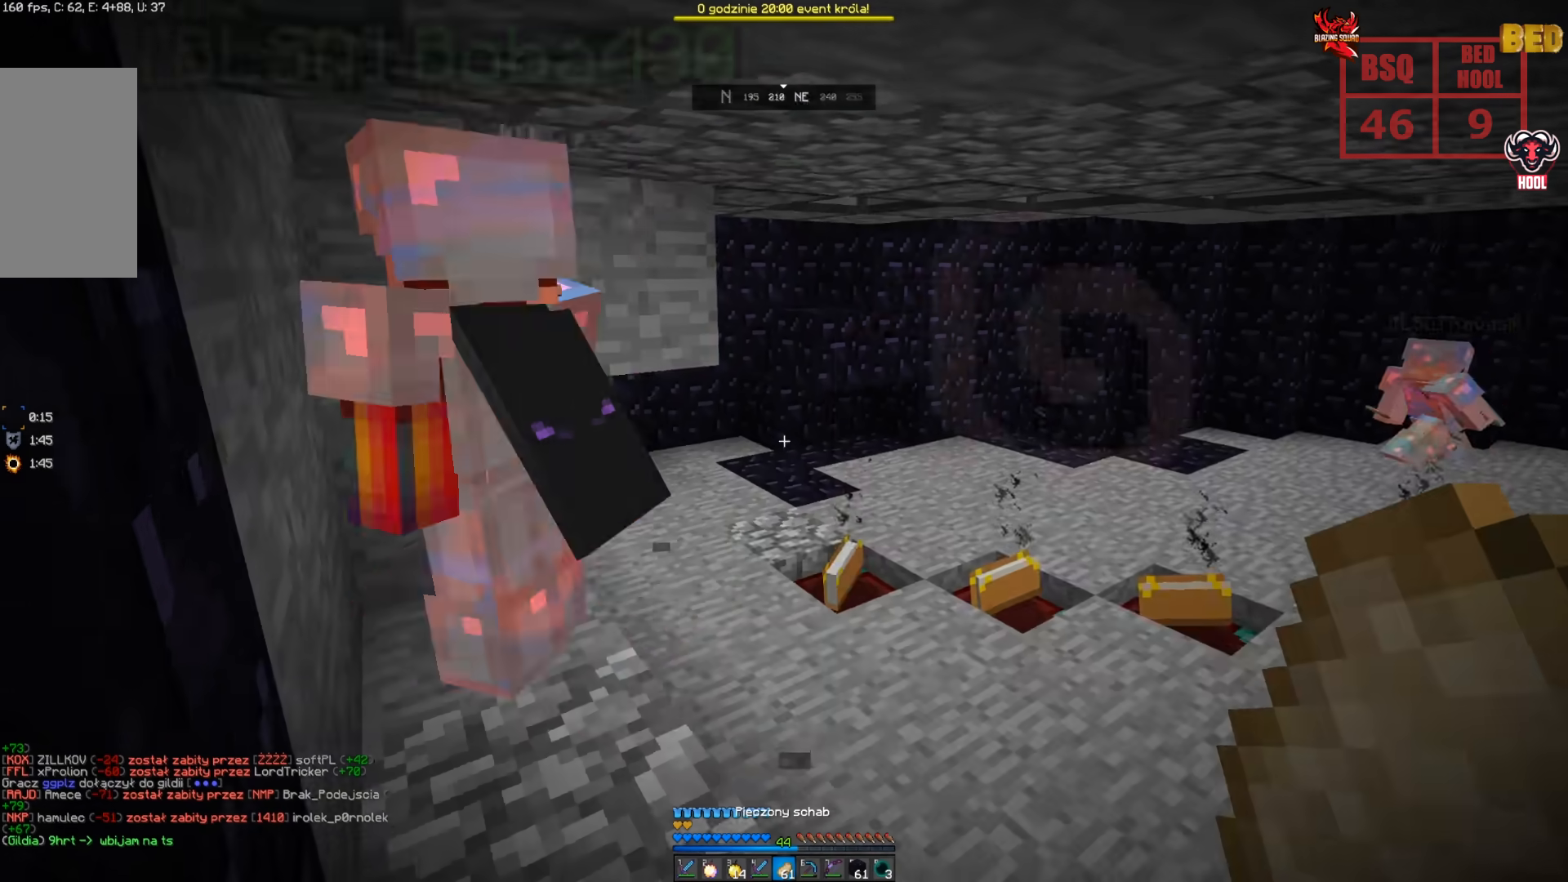
{"keys": ["w"], "mouse": [], "events": [[250, "a", "up"]]}
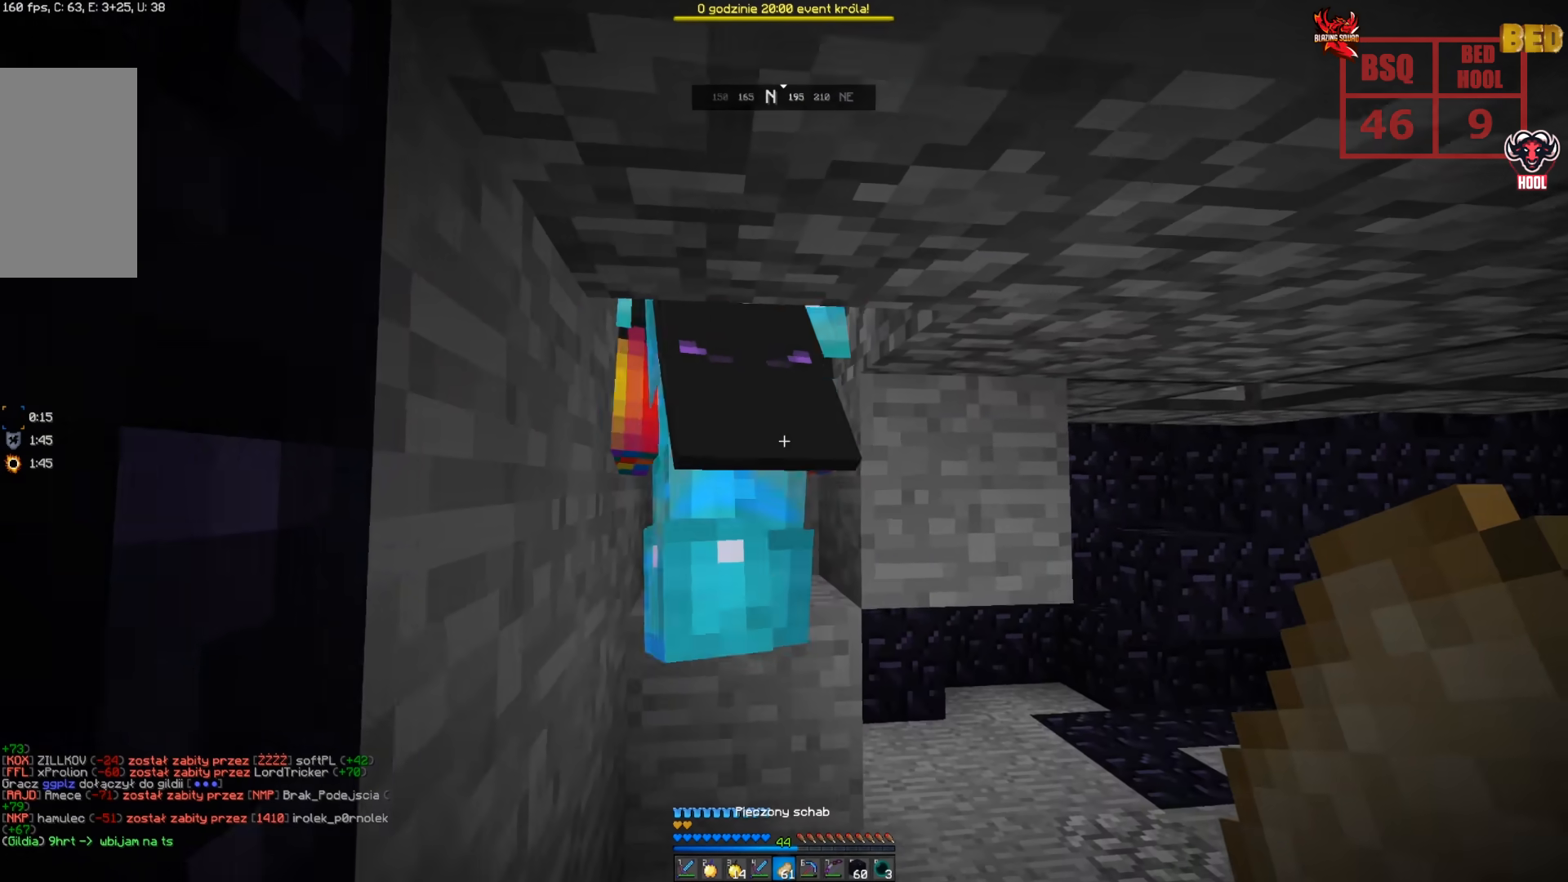
{"keys": ["w"], "mouse": [], "events": []}
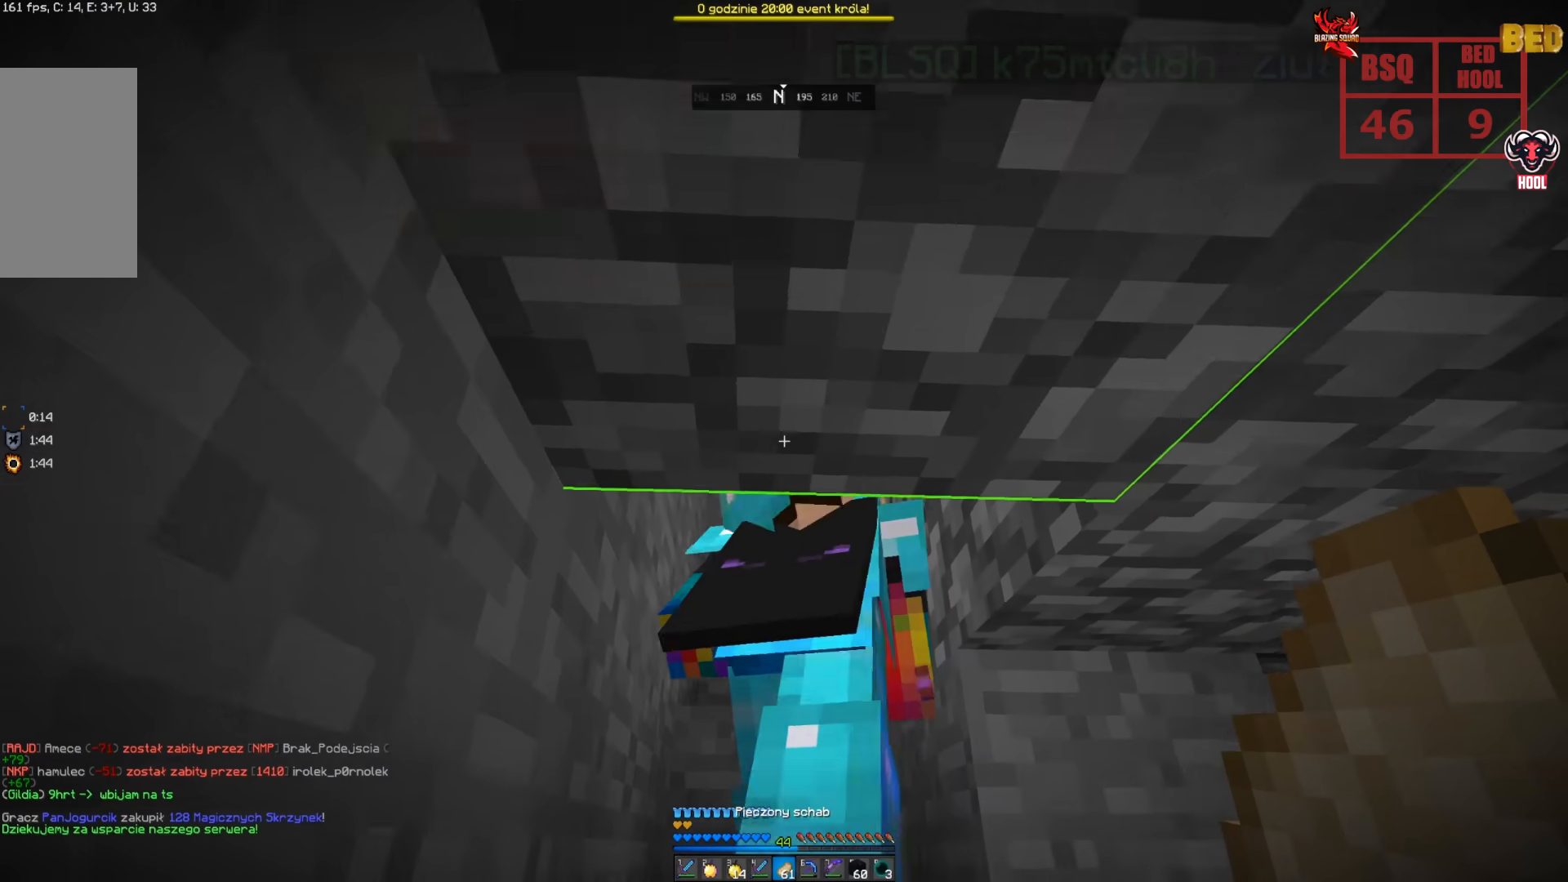
{"keys": ["w"], "mouse": [], "events": []}
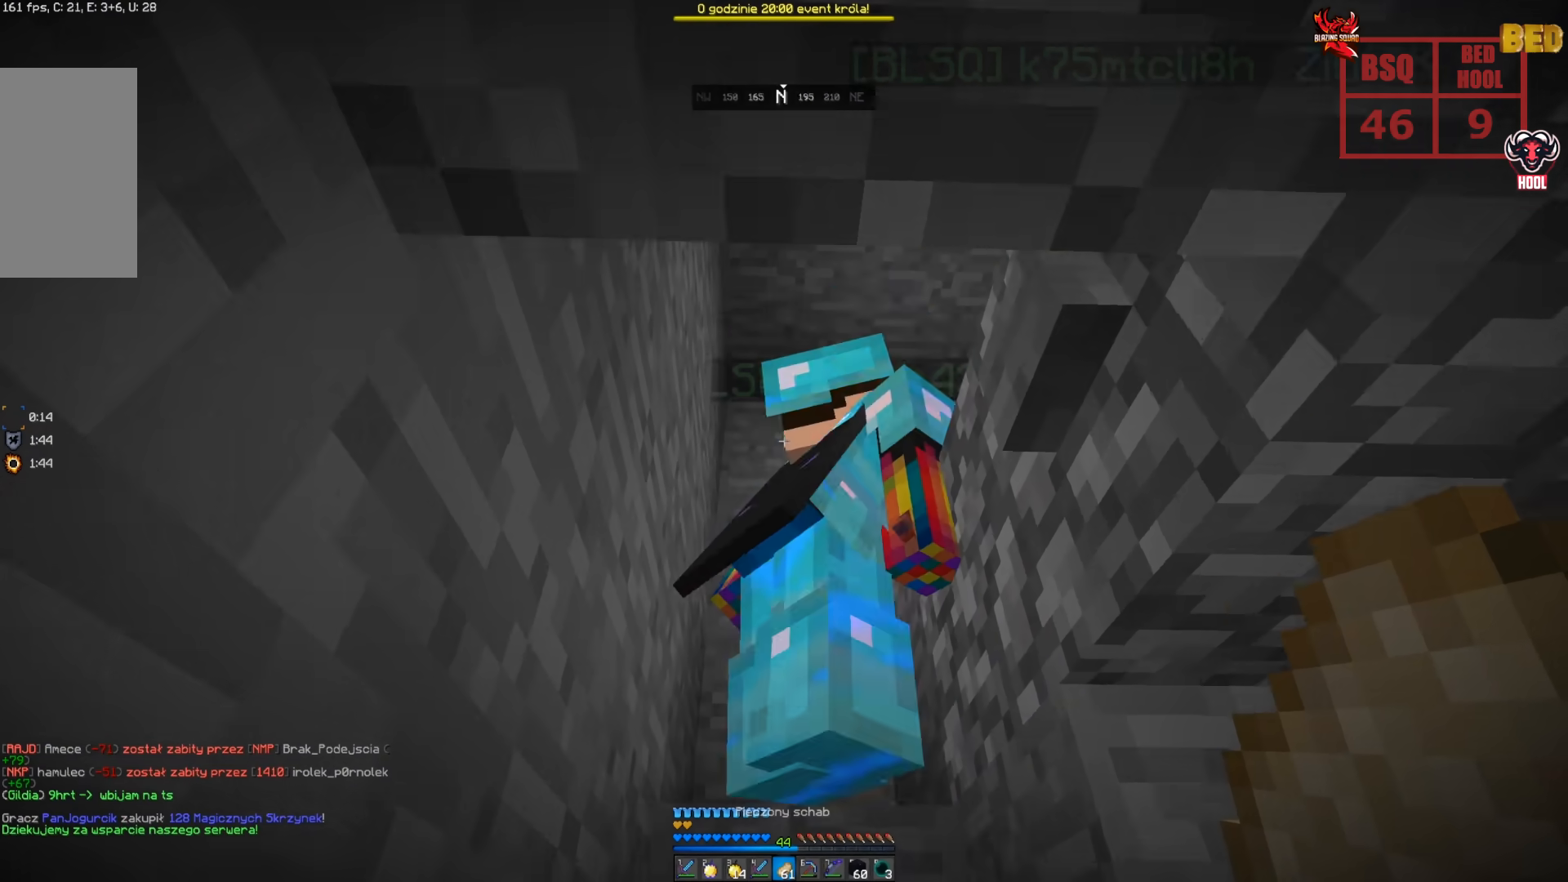
{"keys": ["w"], "mouse": [], "events": []}